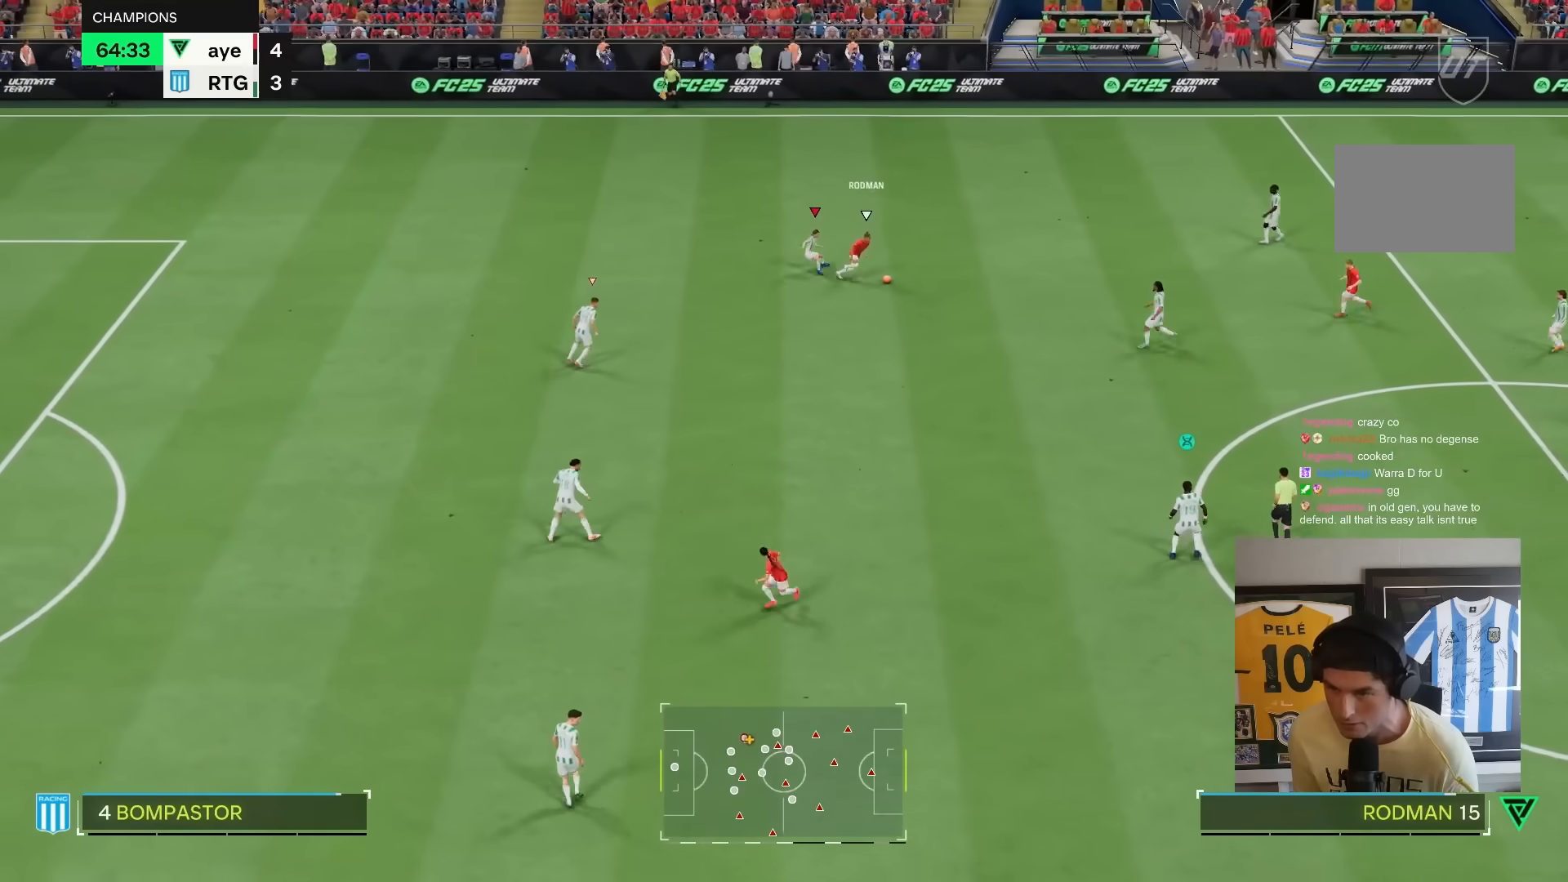
Gameplay with a controller (PlayStation layout); each line is a JSON object with the inputs held at the frame after it. "events" lists button and stick changes between this image and that frame as [ms after this image, input, new state], when the widget could be followed in between. Not read: L3 R3.
{"buttons": ["L2"], "left_stick": "down-right", "right_stick": "center", "events": [[67, "R2", "up"], [167, "L2", "down"], [267, "left_stick", "down-right"], [417, "right_stick", "down-left"], [467, "right_stick", "center"]]}
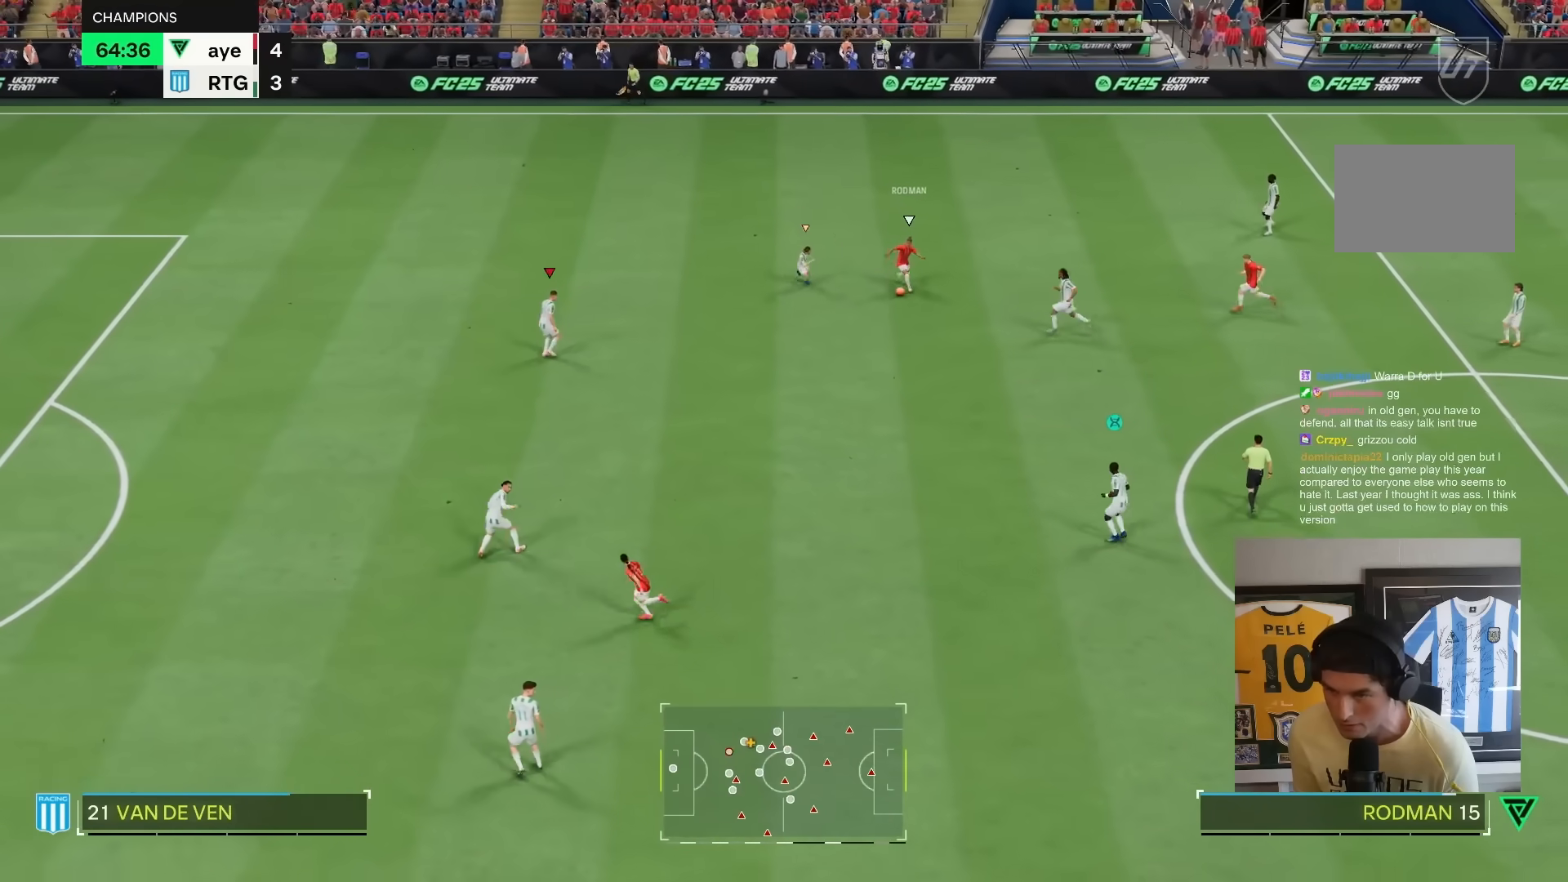
{"buttons": ["R1", "R2"], "left_stick": "right", "right_stick": "center", "events": [[17, "L2", "up"], [67, "R1", "down"], [267, "R2", "down"], [333, "L1", "down"], [367, "left_stick", "right"], [467, "L1", "up"]]}
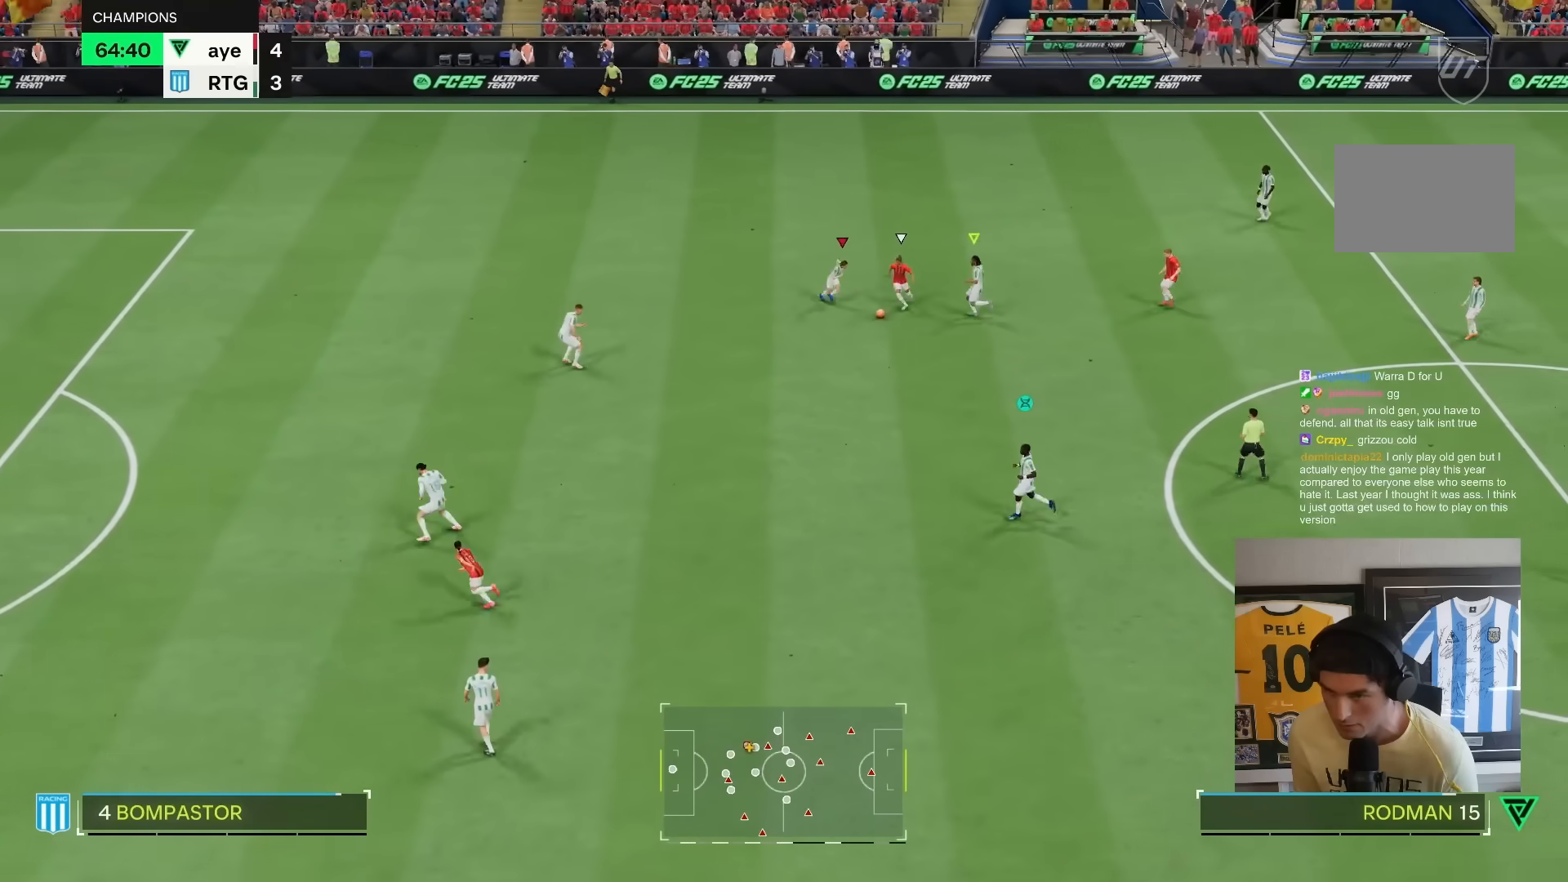
{"buttons": ["R2"], "left_stick": "down", "right_stick": "center", "events": [[83, "left_stick", "down-right"], [167, "L2", "down"], [183, "CIRCLE", "down"], [217, "left_stick", "down"], [250, "CIRCLE", "up"], [283, "R1", "up"], [417, "L2", "up"]]}
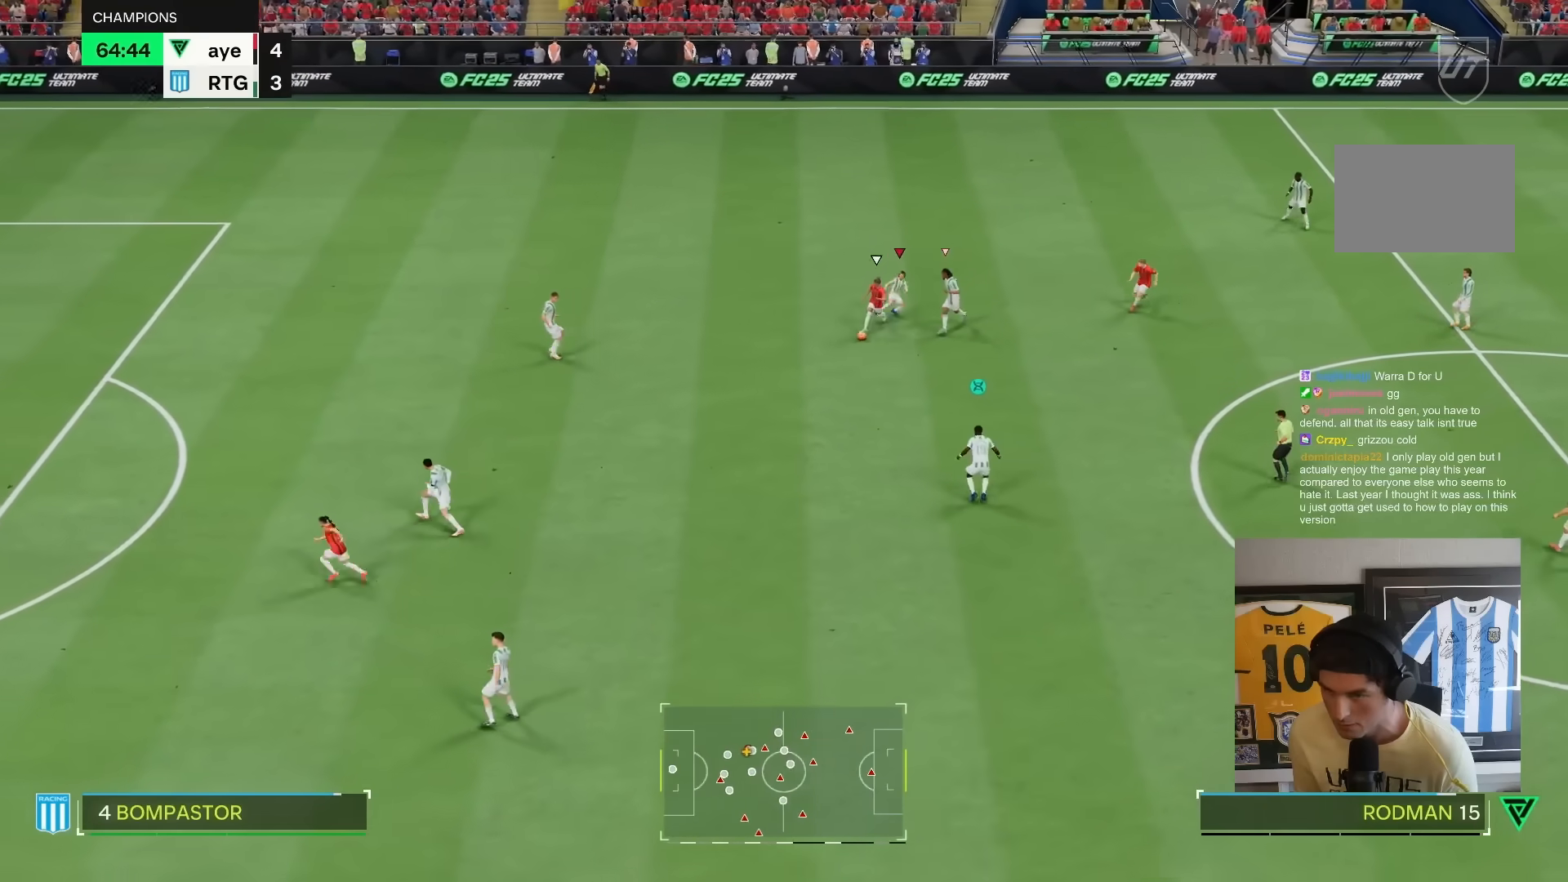
{"buttons": [], "left_stick": "down", "right_stick": "center", "events": [[117, "L1", "down"], [250, "L1", "up"], [300, "R2", "up"]]}
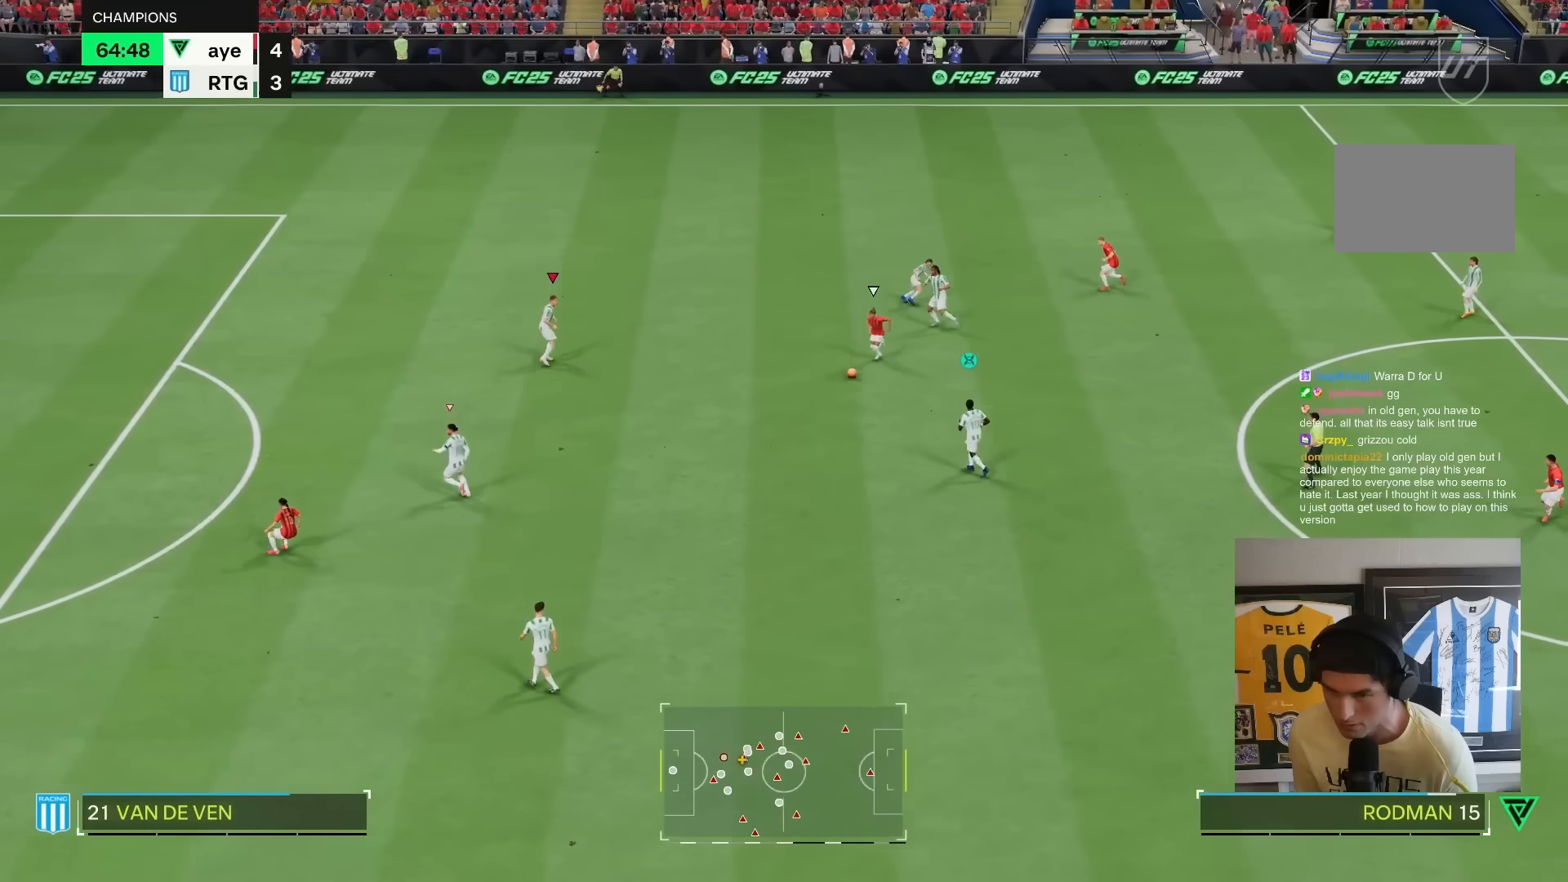
{"buttons": ["L2", "R2"], "left_stick": "down-right", "right_stick": "center", "events": [[200, "R2", "down"], [200, "left_stick", "down-right"], [300, "L2", "down"]]}
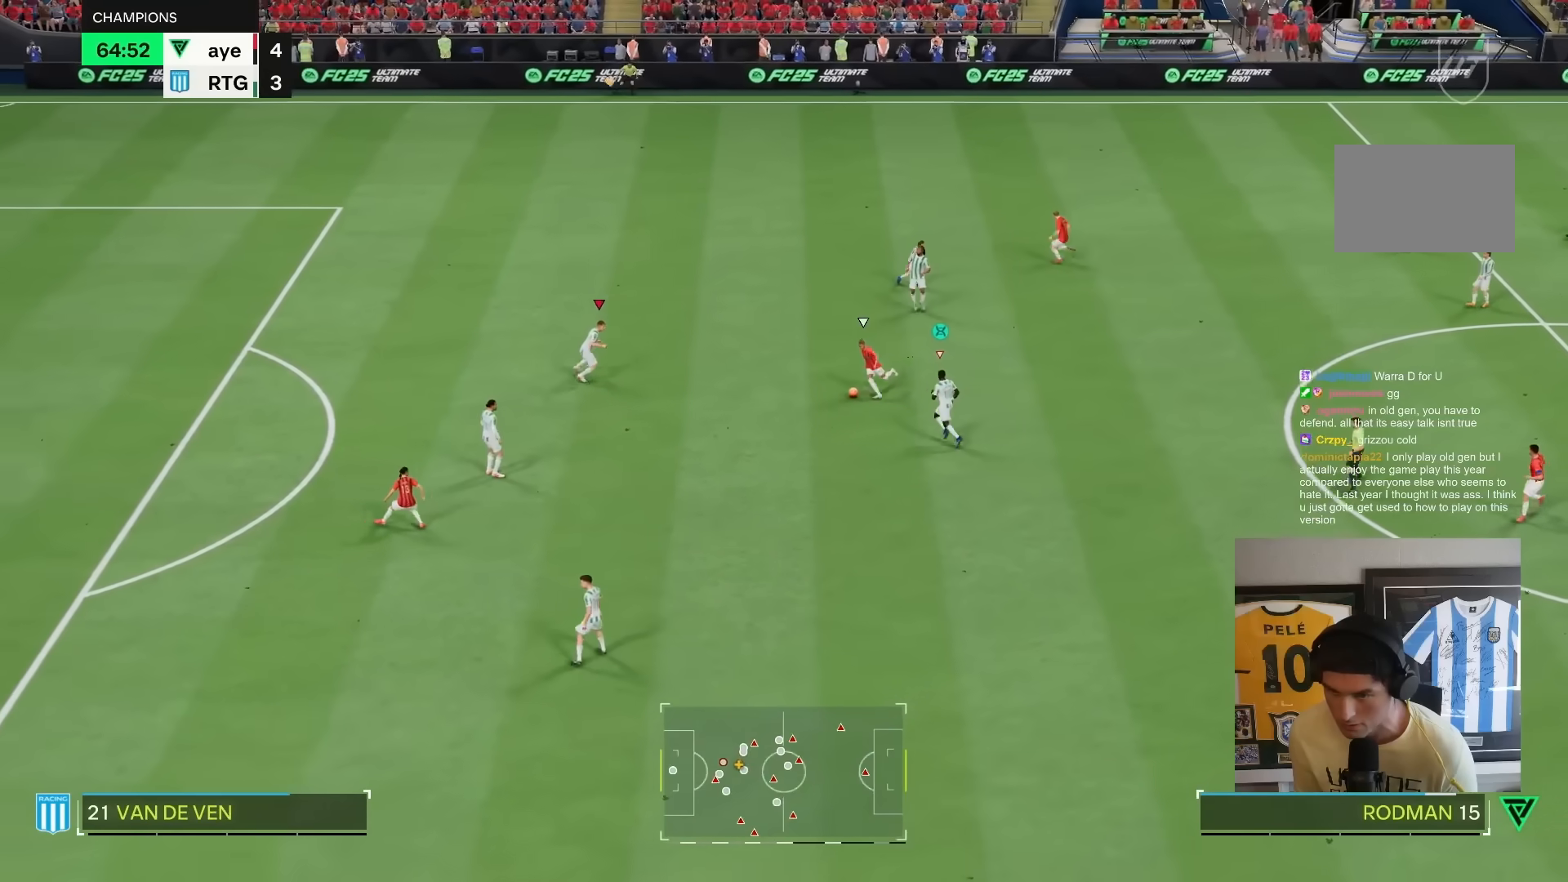
{"buttons": ["L2"], "left_stick": "up-right", "right_stick": "center"}
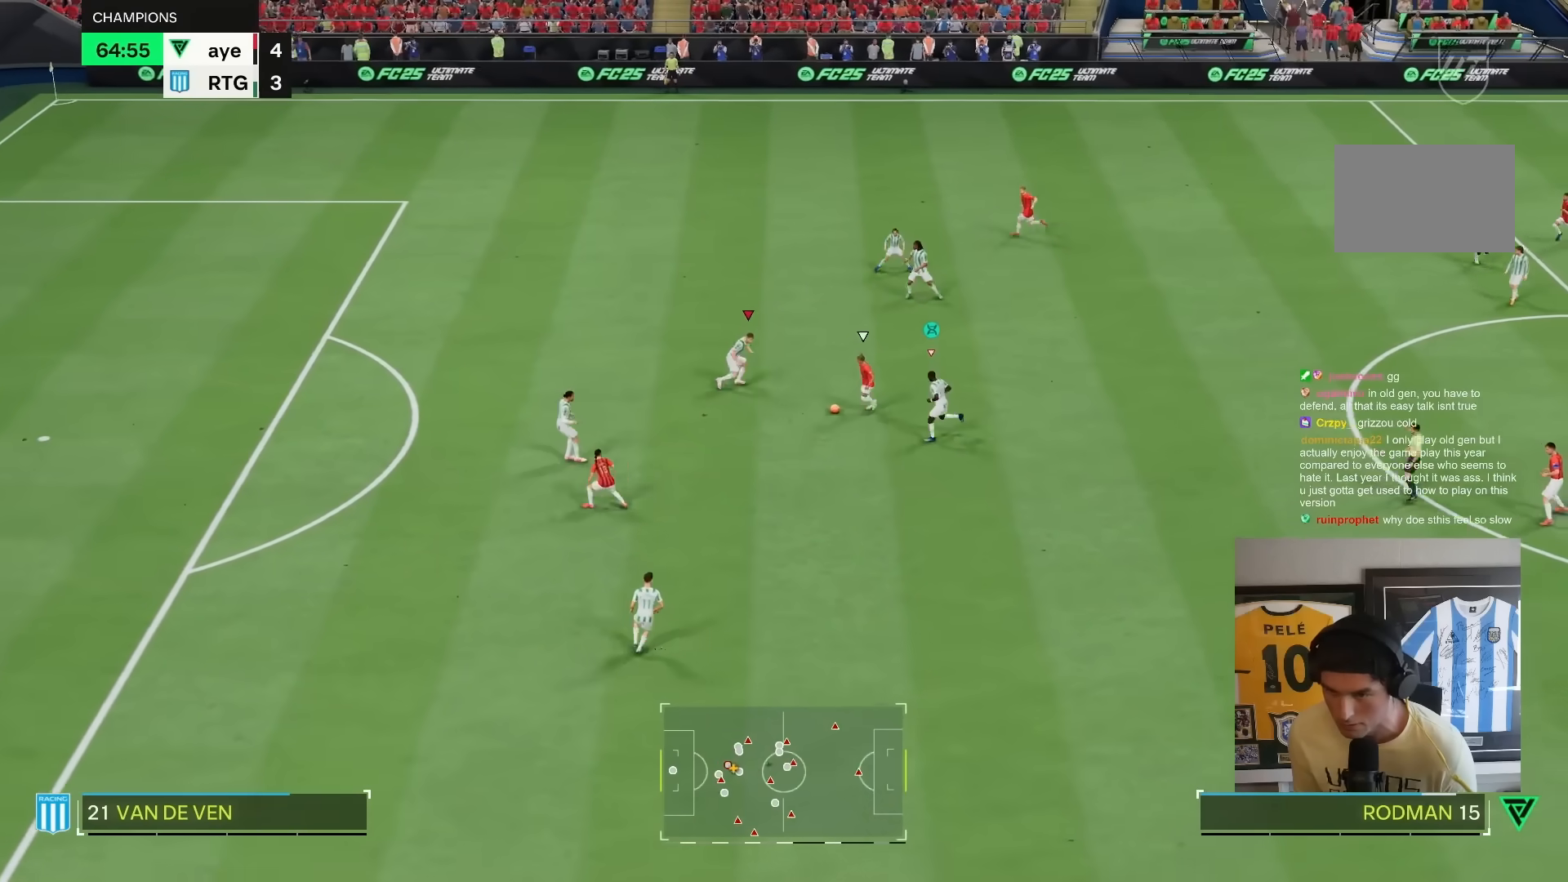
{"buttons": ["R2"], "left_stick": "down", "right_stick": "center", "events": [[67, "left_stick", "down-right"], [200, "left_stick", "center"], [300, "L2", "up"], [300, "R1", "down"], [333, "L1", "down"], [333, "R1", "up"], [383, "R2", "down"], [467, "L1", "up"], [467, "left_stick", "down"]]}
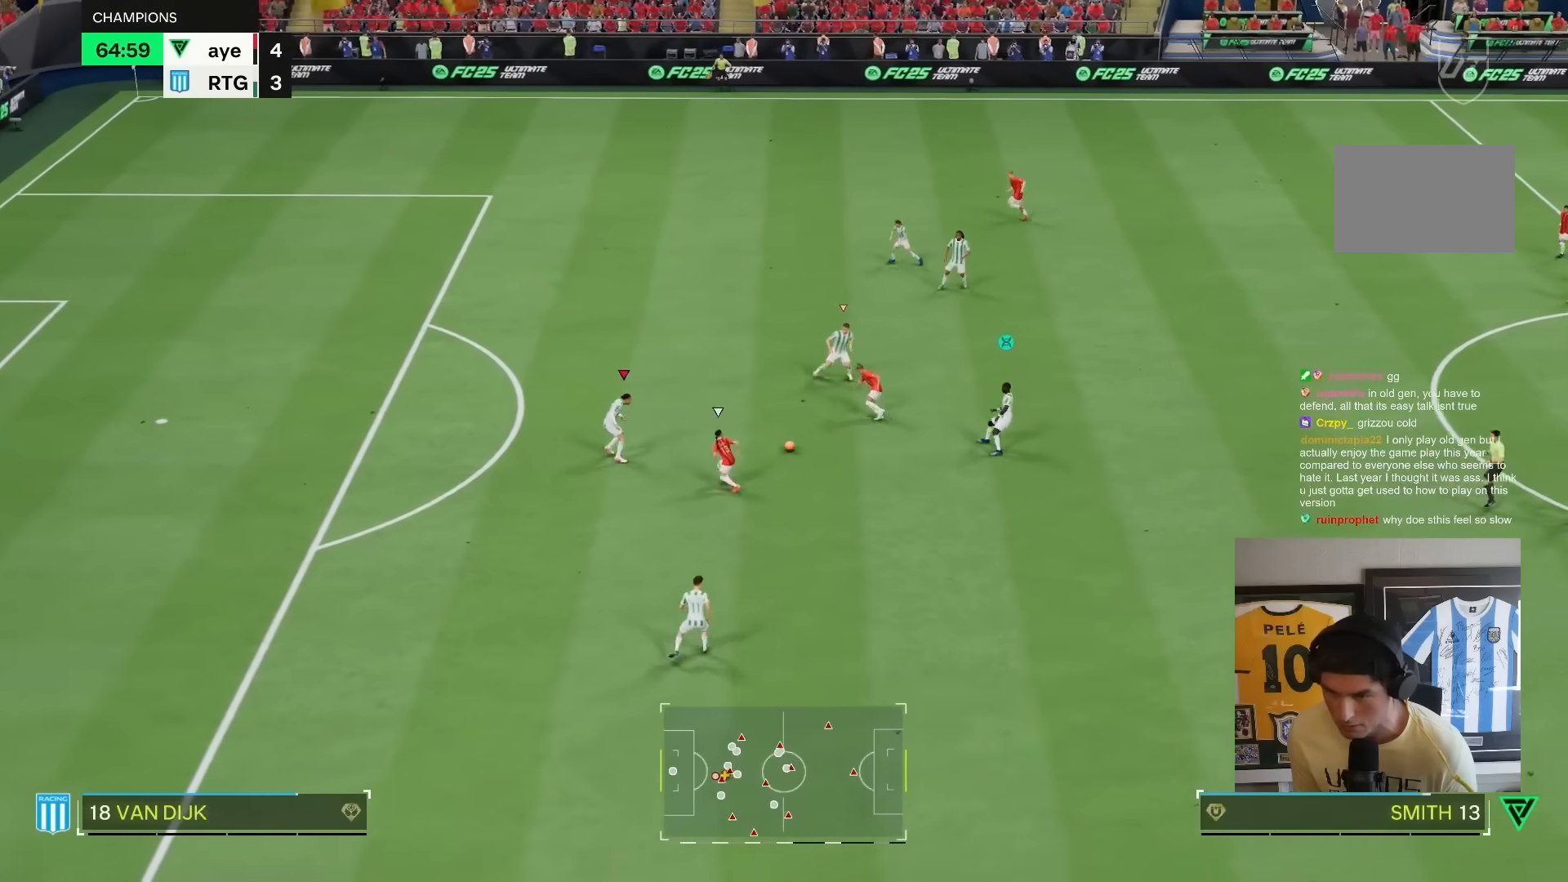
{"buttons": ["L2", "R2"], "left_stick": "up", "right_stick": "center", "events": [[100, "R1", "down"], [100, "left_stick", "up-left"], [150, "L2", "down"], [200, "left_stick", "down"], [367, "left_stick", "center"], [467, "left_stick", "up"], [500, "R1", "up"]]}
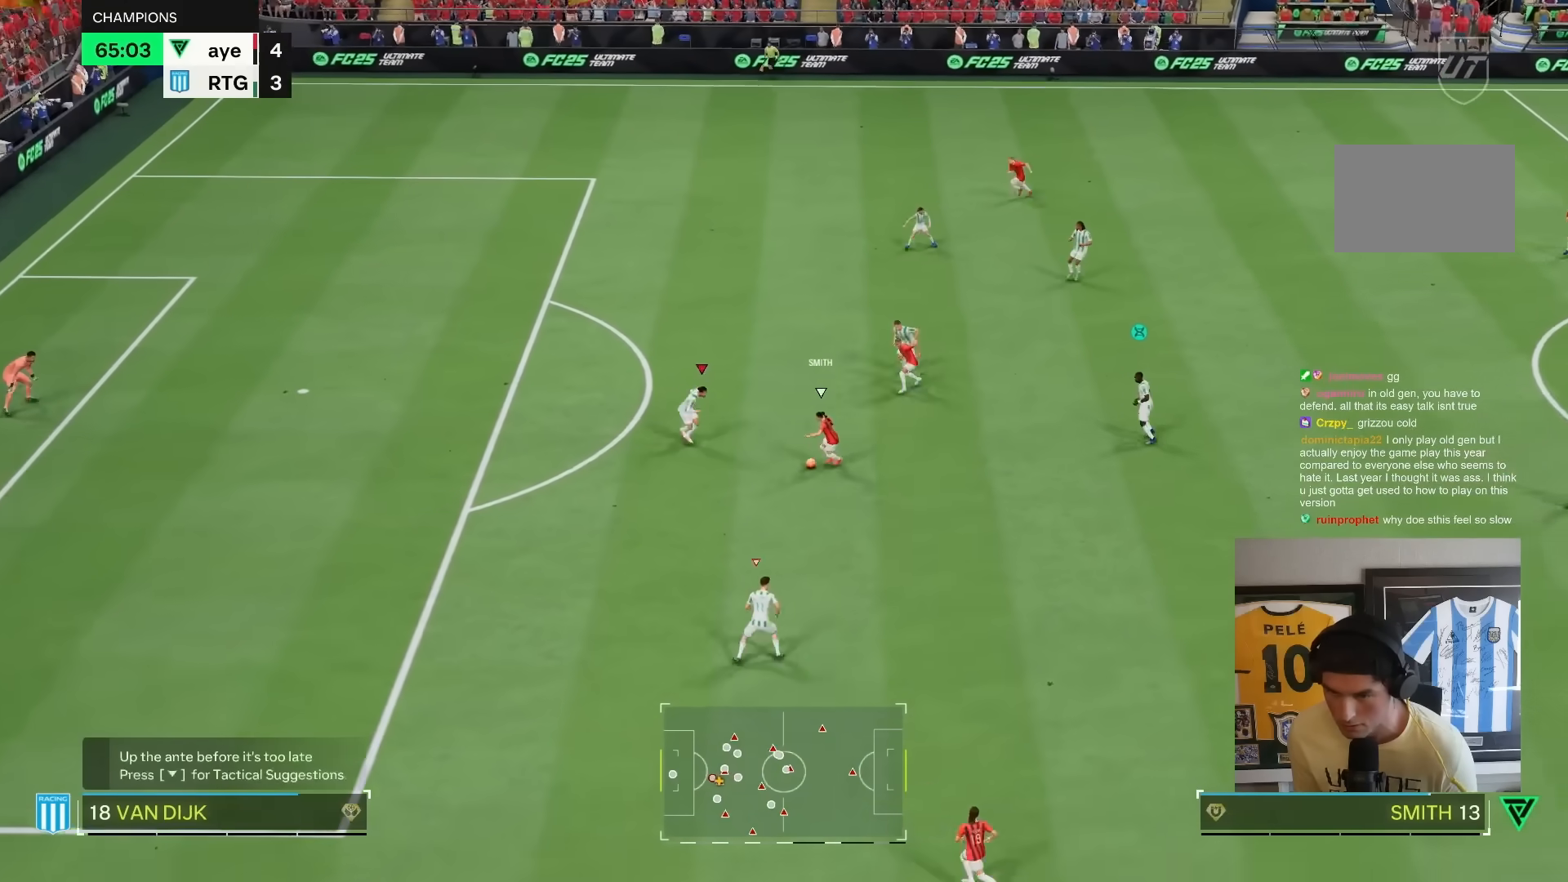
{"buttons": ["L2", "R1", "R2"], "left_stick": "up", "right_stick": "center", "events": [[200, "R1", "down"]]}
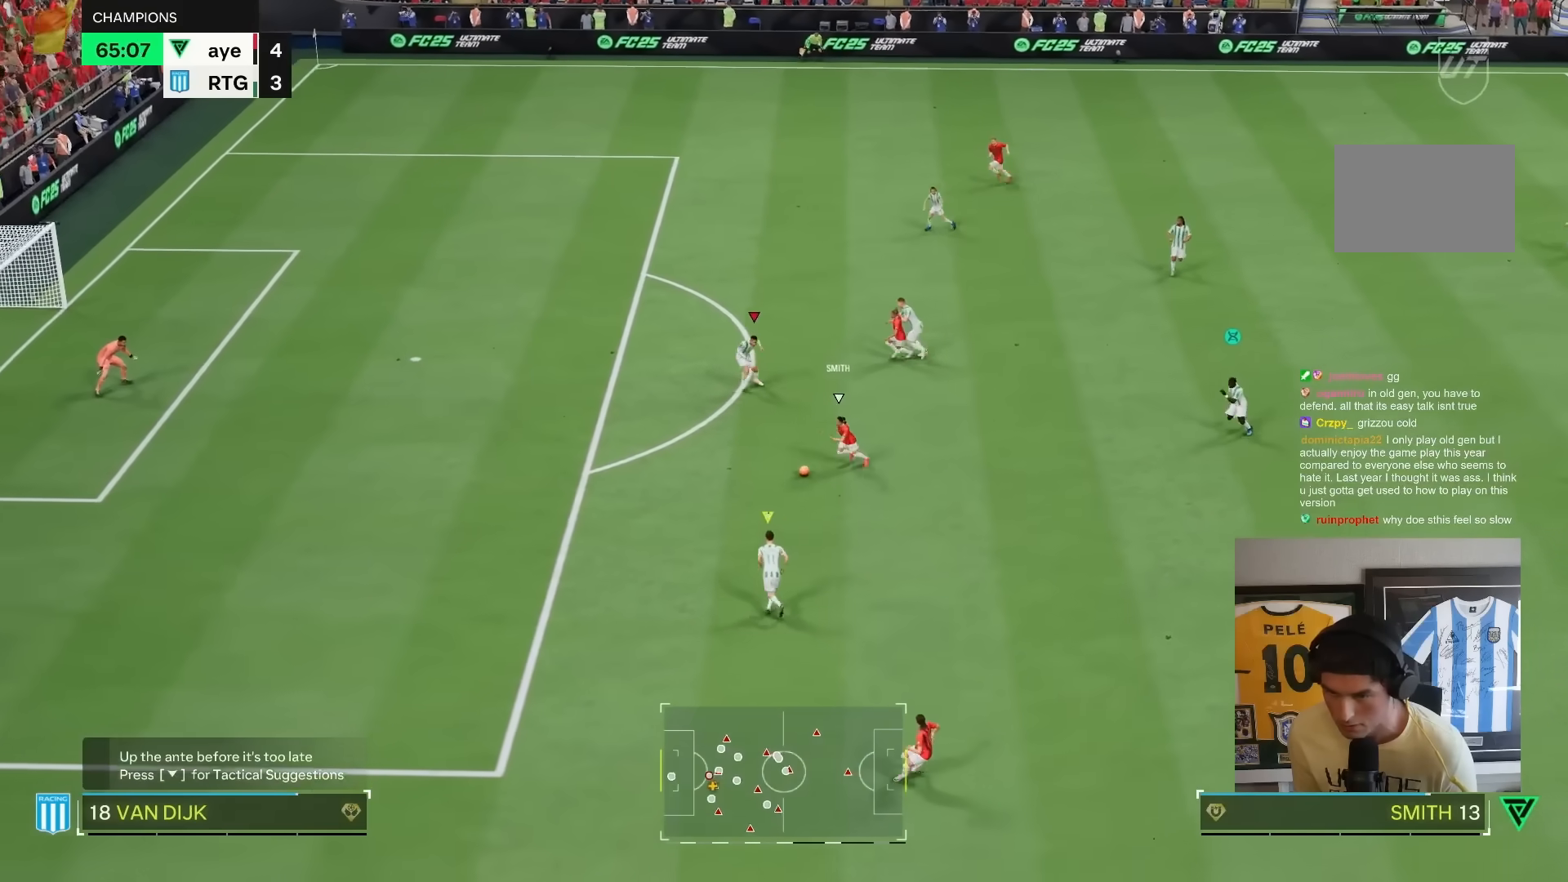
{"buttons": ["R2"], "left_stick": "center", "right_stick": "center", "events": [[33, "left_stick", "center"], [100, "R1", "up"], [200, "L2", "up"]]}
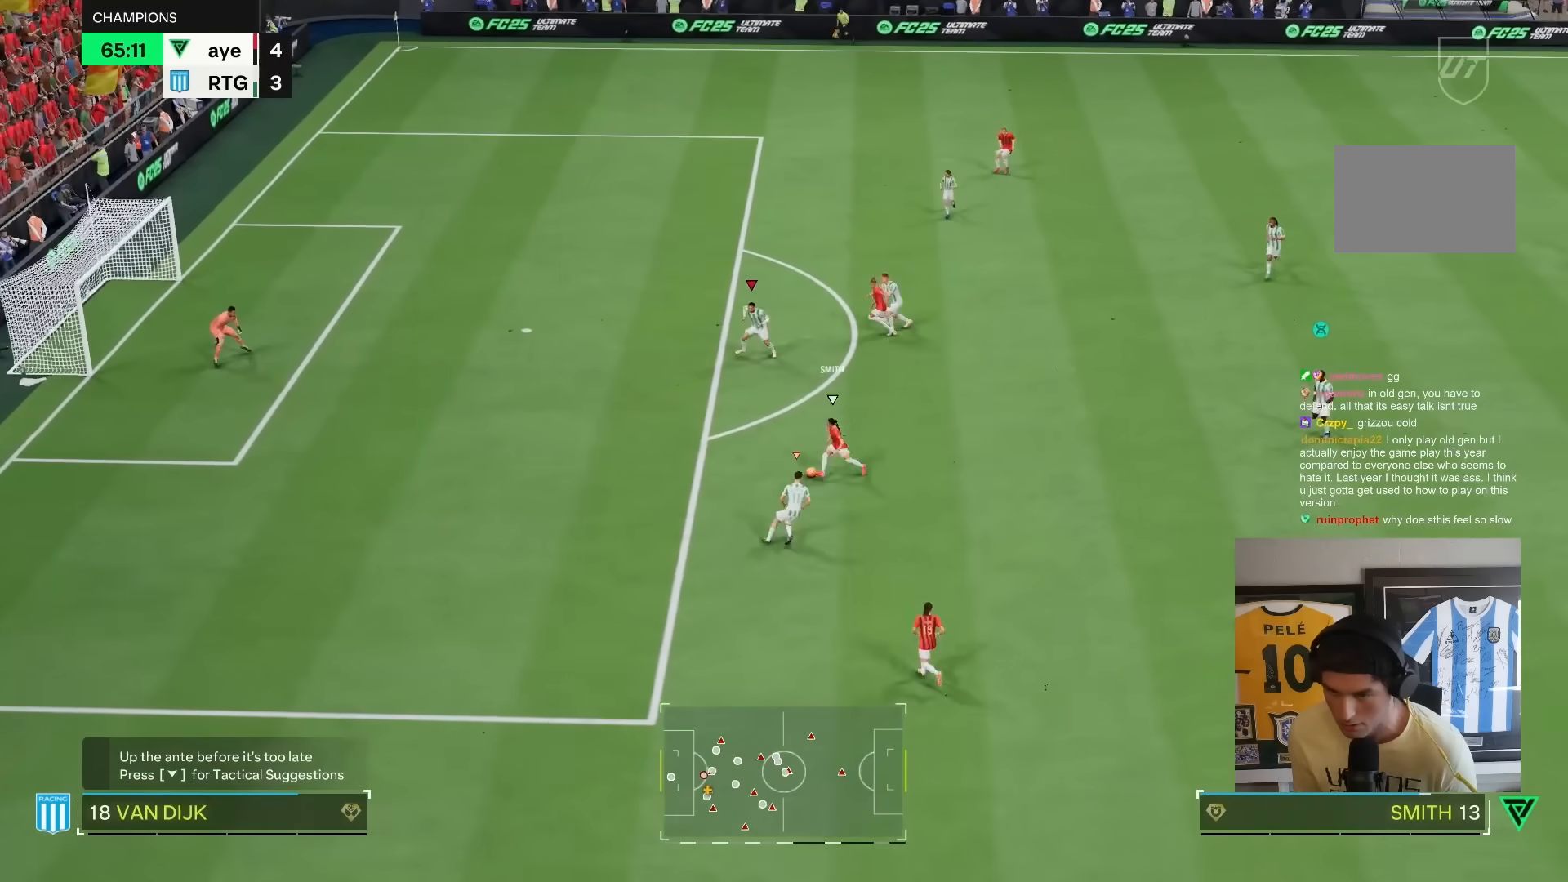
{"buttons": ["R2"], "left_stick": "center", "right_stick": "center", "events": [[100, "left_stick", "down"], [350, "left_stick", "center"]]}
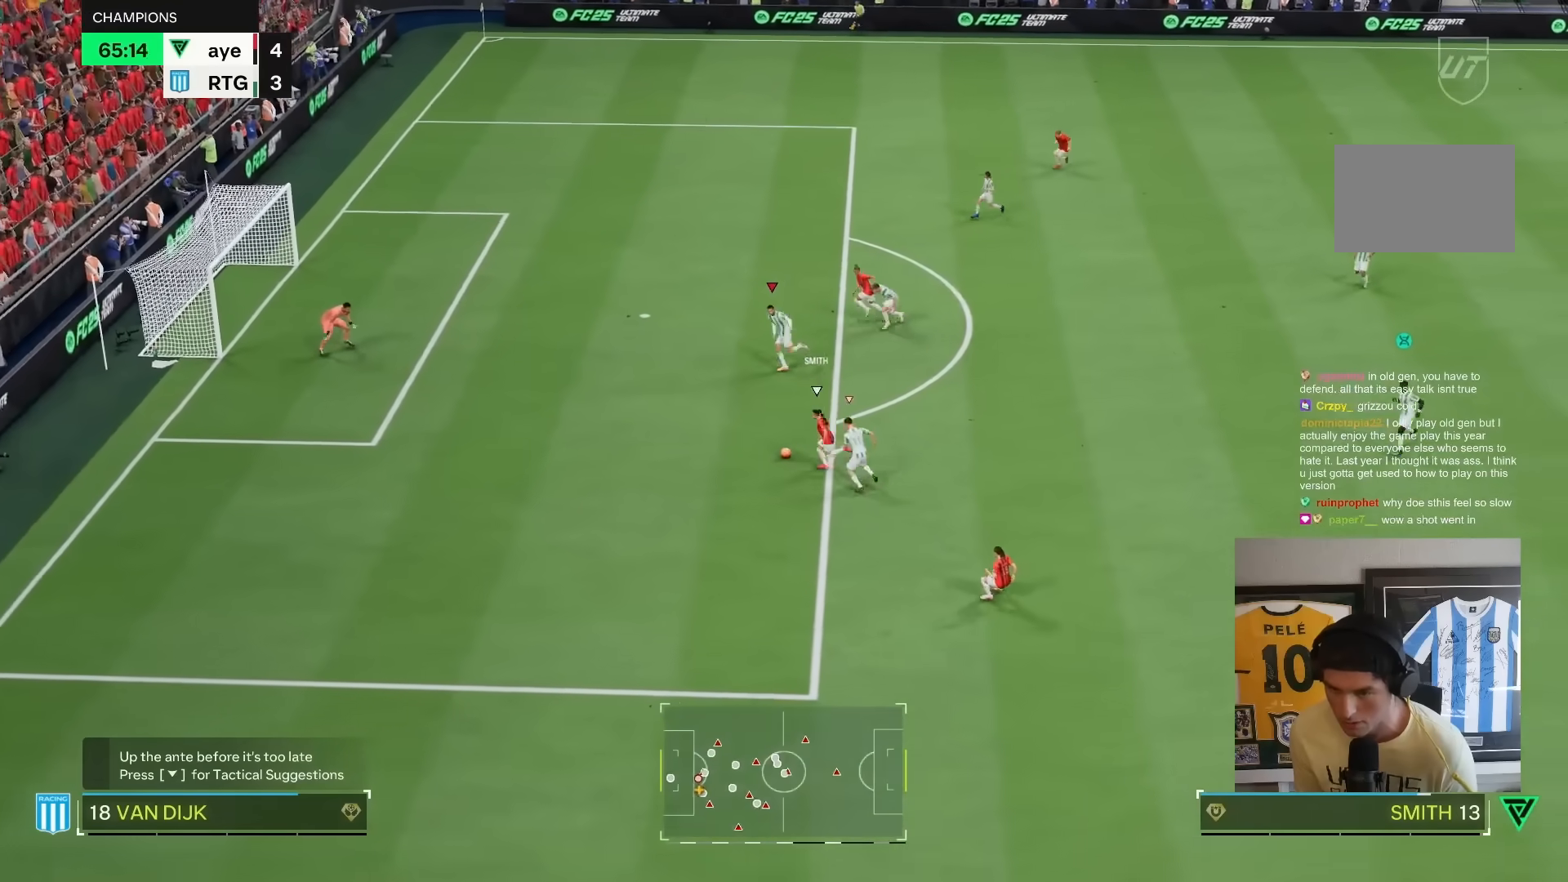
{"buttons": [], "left_stick": "center", "right_stick": "center", "events": [[183, "R1", "down"], [350, "R1", "up"], [467, "R2", "up"]]}
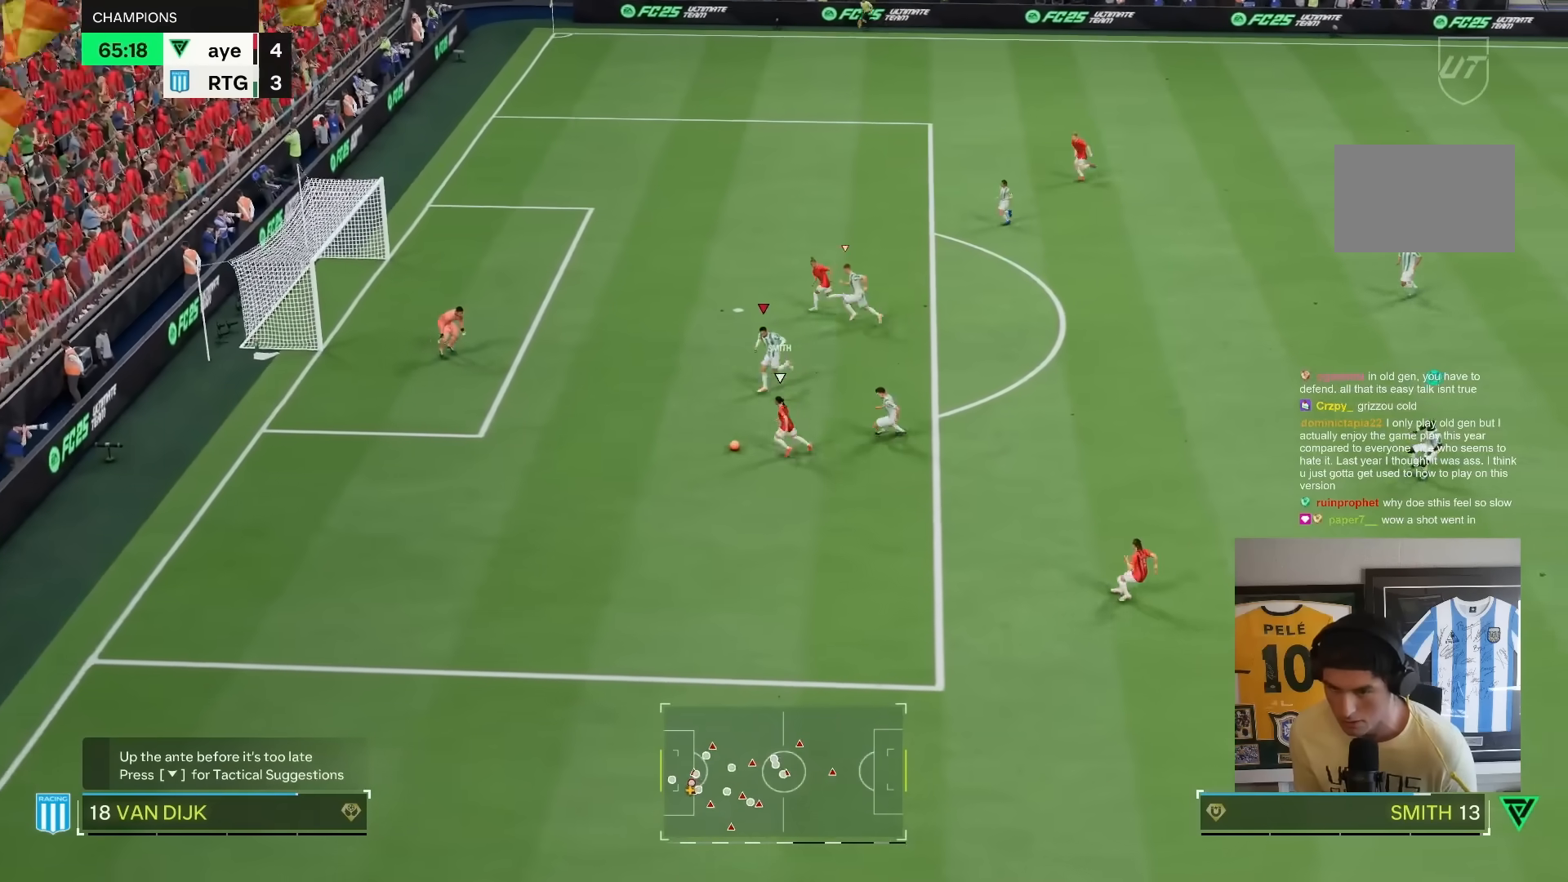
{"buttons": ["R2"], "left_stick": "up-left", "right_stick": "center"}
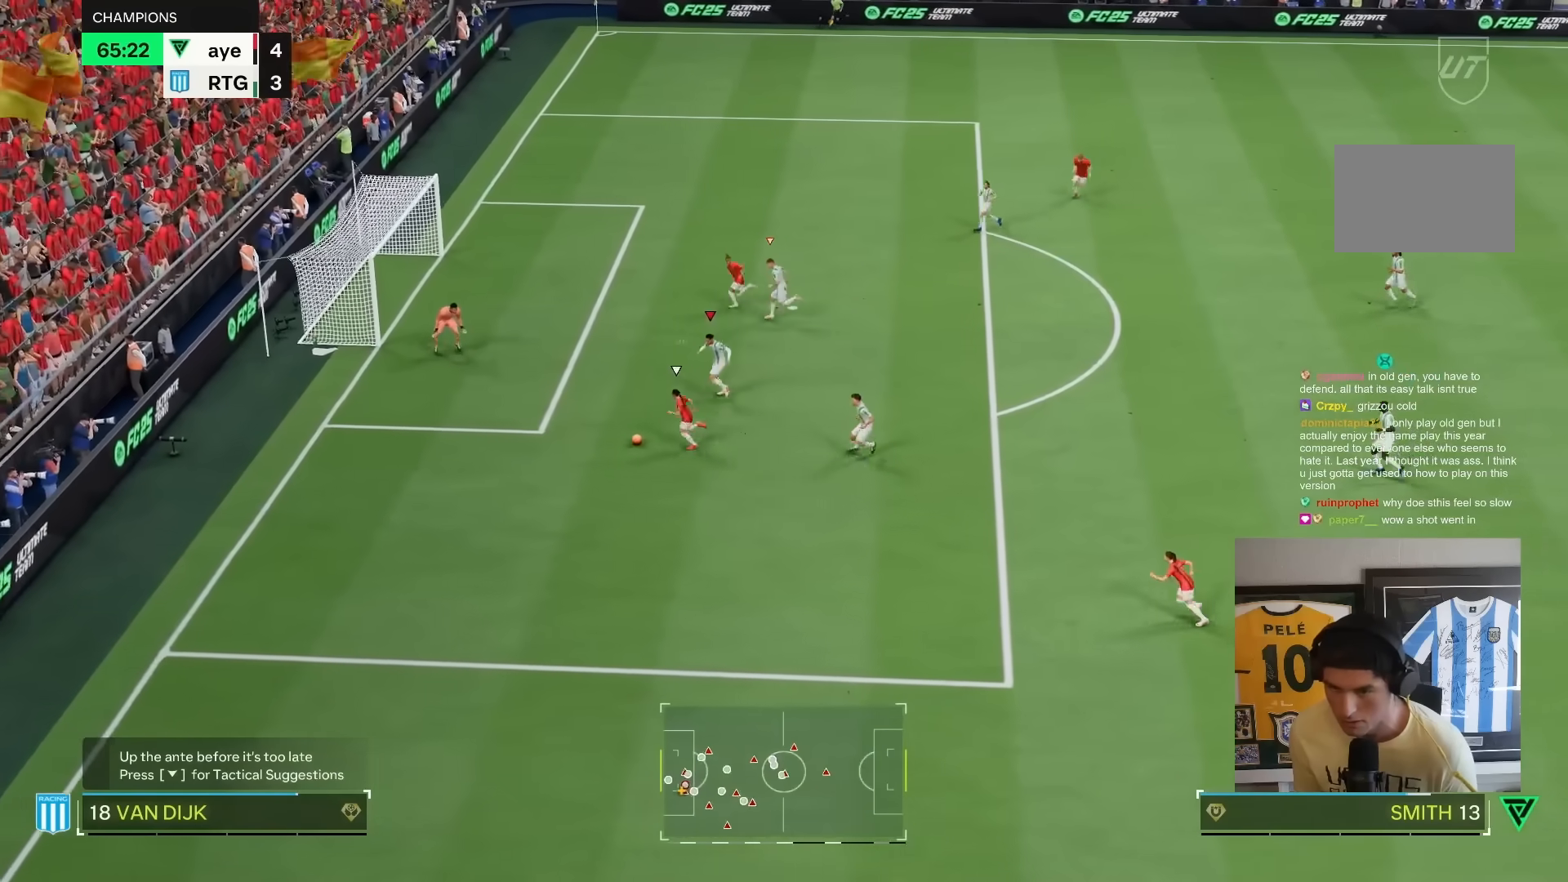
{"buttons": ["R2"], "left_stick": "center", "right_stick": "center", "events": [[83, "R1", "down"], [83, "SQUARE", "down"], [367, "R1", "up"], [400, "SQUARE", "up"], [467, "left_stick", "center"]]}
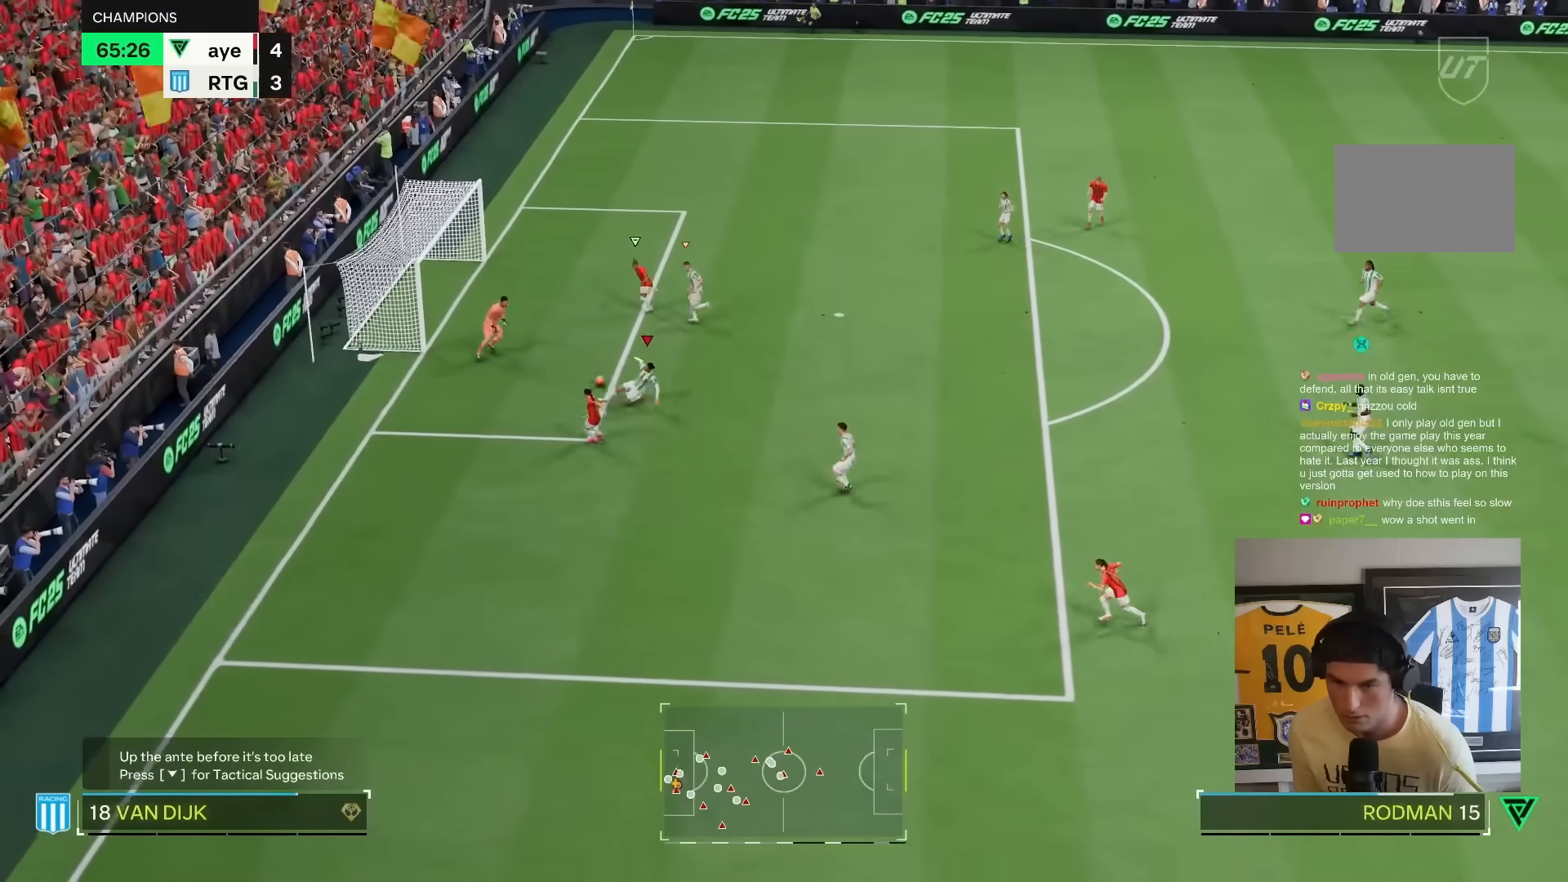
{"buttons": ["R1"], "left_stick": "right", "right_stick": "center", "events": [[167, "L1", "down"], [267, "L1", "up"], [333, "left_stick", "right"], [433, "R1", "down"], [500, "R2", "up"]]}
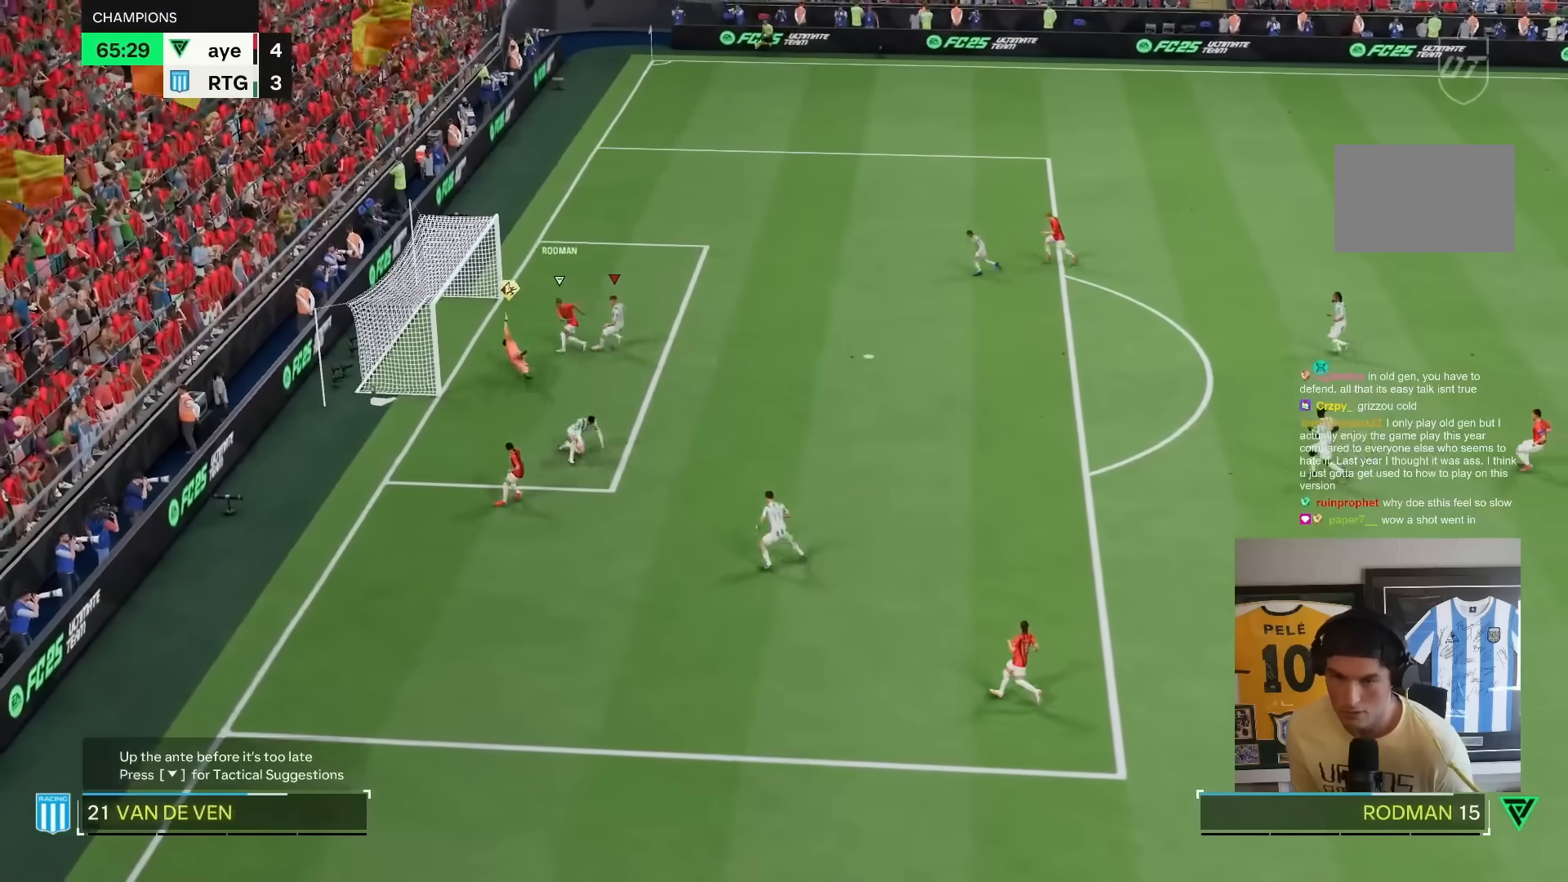
{"buttons": ["L1"], "left_stick": "center", "right_stick": "center", "events": [[167, "L1", "down"], [200, "R1", "up"], [300, "CROSS", "down"], [333, "L1", "up"], [333, "R1", "down"], [400, "L1", "down"], [433, "CROSS", "up"], [467, "R1", "up"], [500, "left_stick", "center"]]}
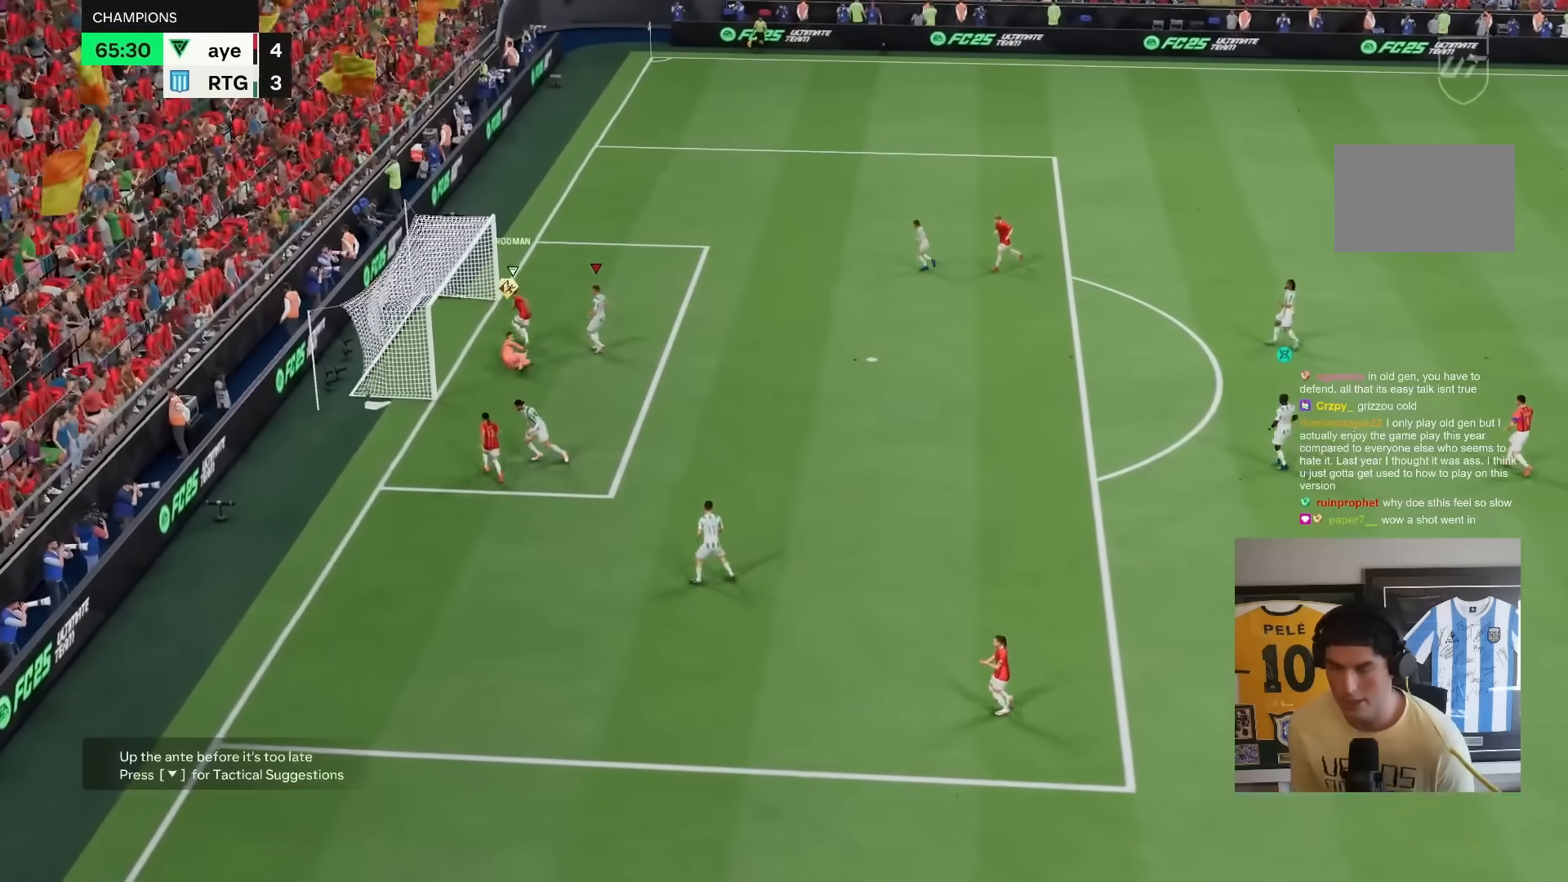
{"buttons": ["CROSS"], "left_stick": "center", "right_stick": "center", "events": [[33, "L1", "up"], [67, "CROSS", "down"], [133, "L1", "down"], [167, "CROSS", "up"], [267, "CROSS", "down"], [267, "L1", "up"], [300, "R1", "down"], [333, "L1", "down"], [400, "CROSS", "up"], [400, "R1", "up"], [467, "L1", "up"], [500, "CROSS", "down"]]}
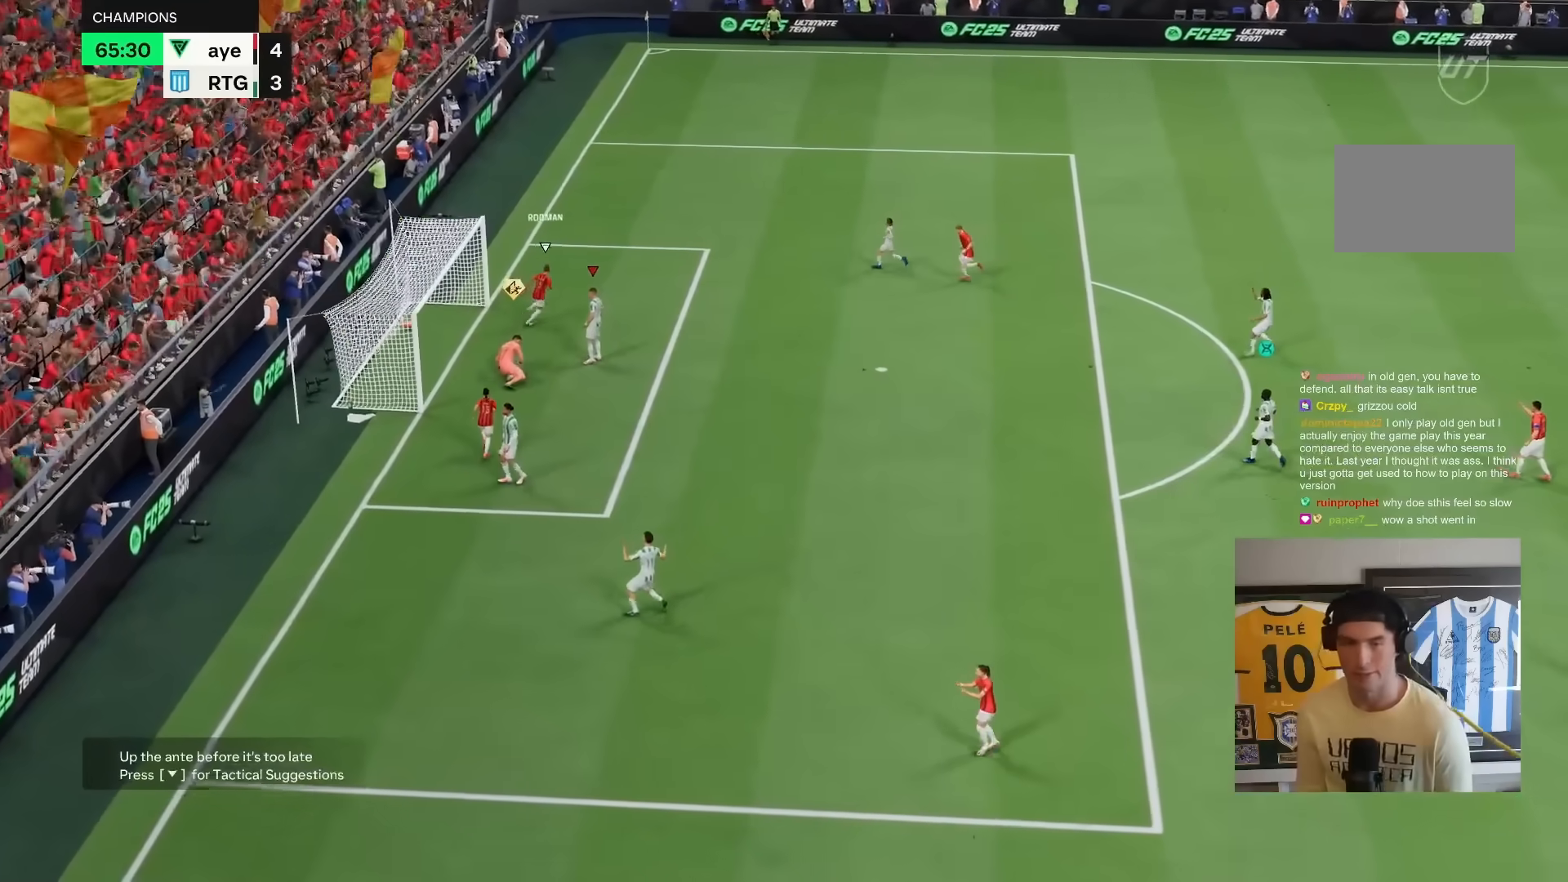
{"buttons": ["CROSS", "L1", "R1"], "left_stick": "center", "right_stick": "center", "events": [[33, "R1", "down"], [67, "CROSS", "up"], [67, "R1", "up"], [83, "CROSS", "down"], [83, "L1", "down"], [83, "R1", "down"], [100, "CROSS", "up"], [100, "R1", "up"], [133, "L1", "up"], [200, "CROSS", "down"], [233, "L1", "down"], [300, "CROSS", "up"], [333, "L1", "up"], [400, "CROSS", "down"], [433, "L1", "down"], [433, "R1", "down"]]}
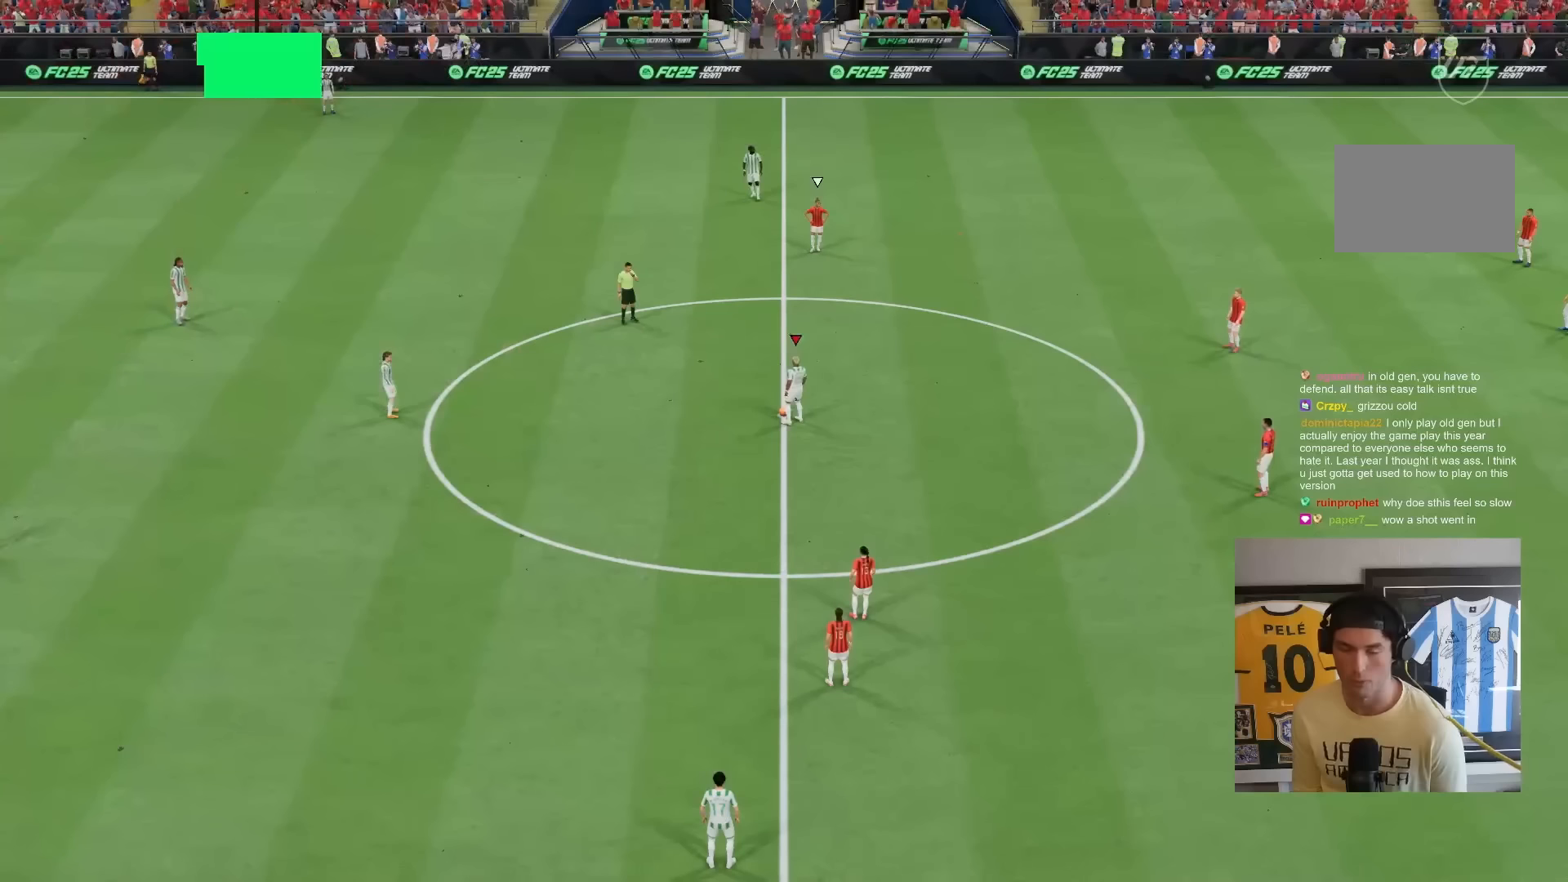
{"buttons": [], "left_stick": "center", "right_stick": "center", "events": [[33, "CROSS", "up"], [33, "L1", "up"], [33, "R1", "up"], [133, "CROSS", "down"], [233, "CROSS", "up"], [333, "CROSS", "down"], [433, "CROSS", "up"]]}
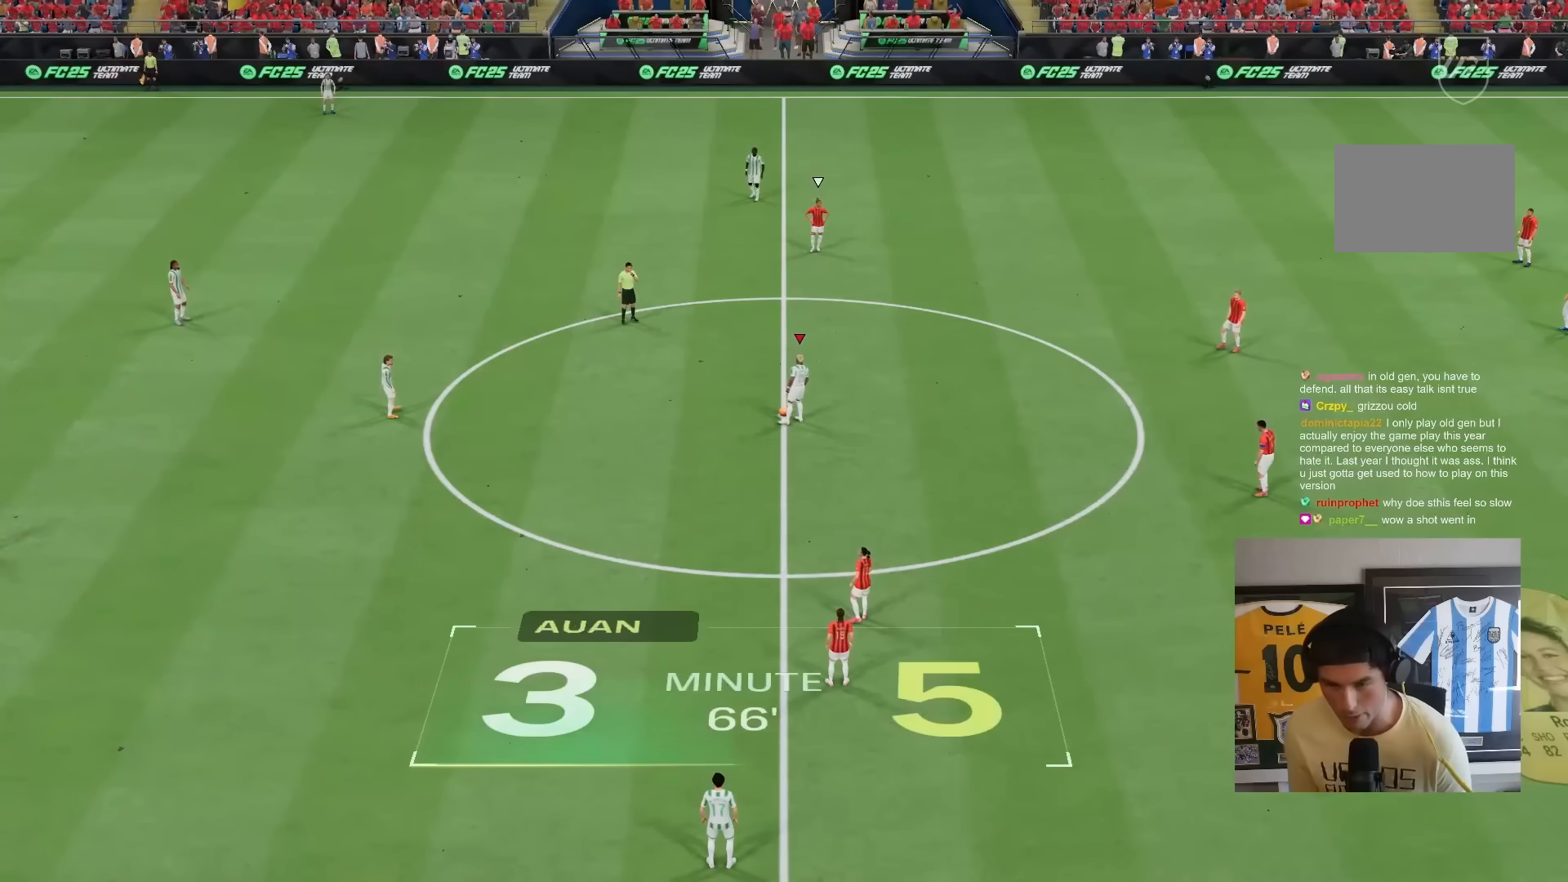
{"buttons": [], "left_stick": "center", "right_stick": "center", "events": [[67, "CROSS", "down"], [167, "CROSS", "up"], [267, "CROSS", "down"], [367, "CROSS", "up"]]}
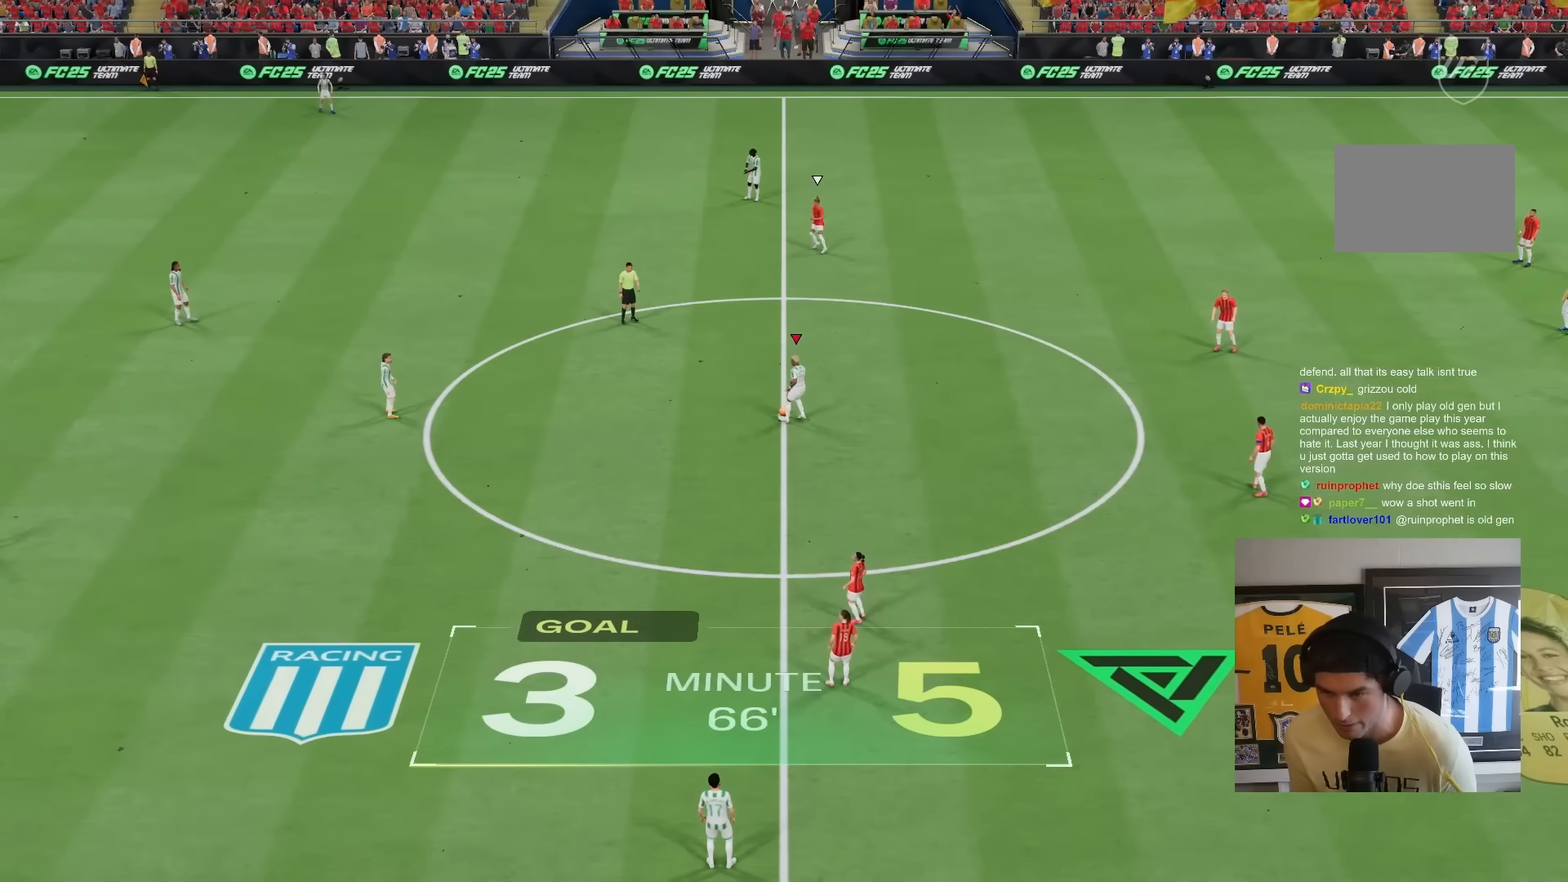
{"buttons": [], "left_stick": "center", "right_stick": "center", "events": []}
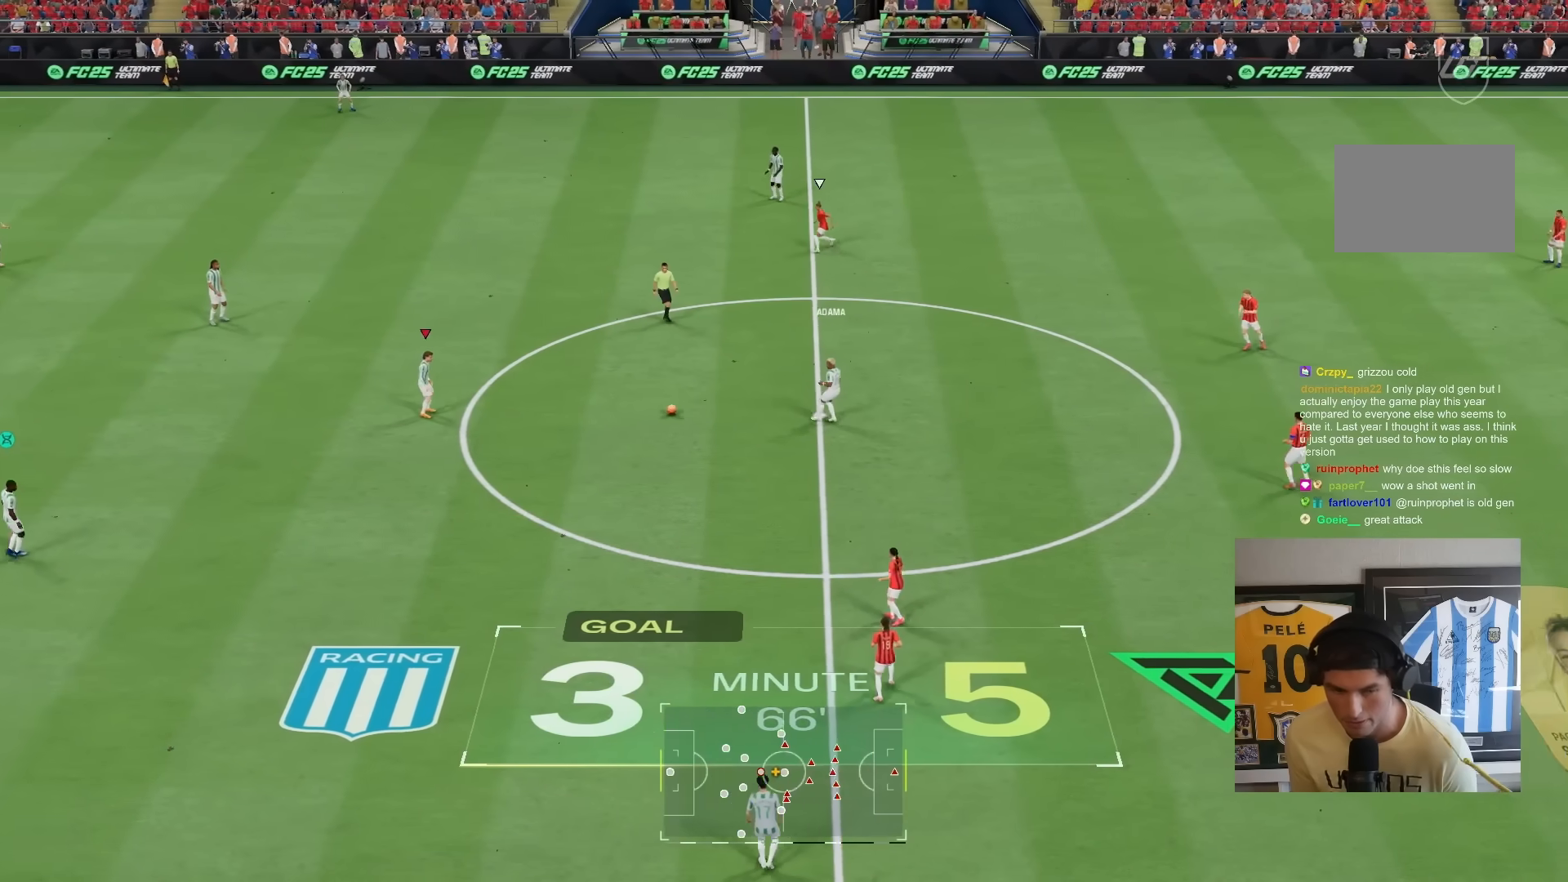
{"buttons": [], "left_stick": "center", "right_stick": "center", "events": [[150, "CROSS", "down"], [250, "CROSS", "up"]]}
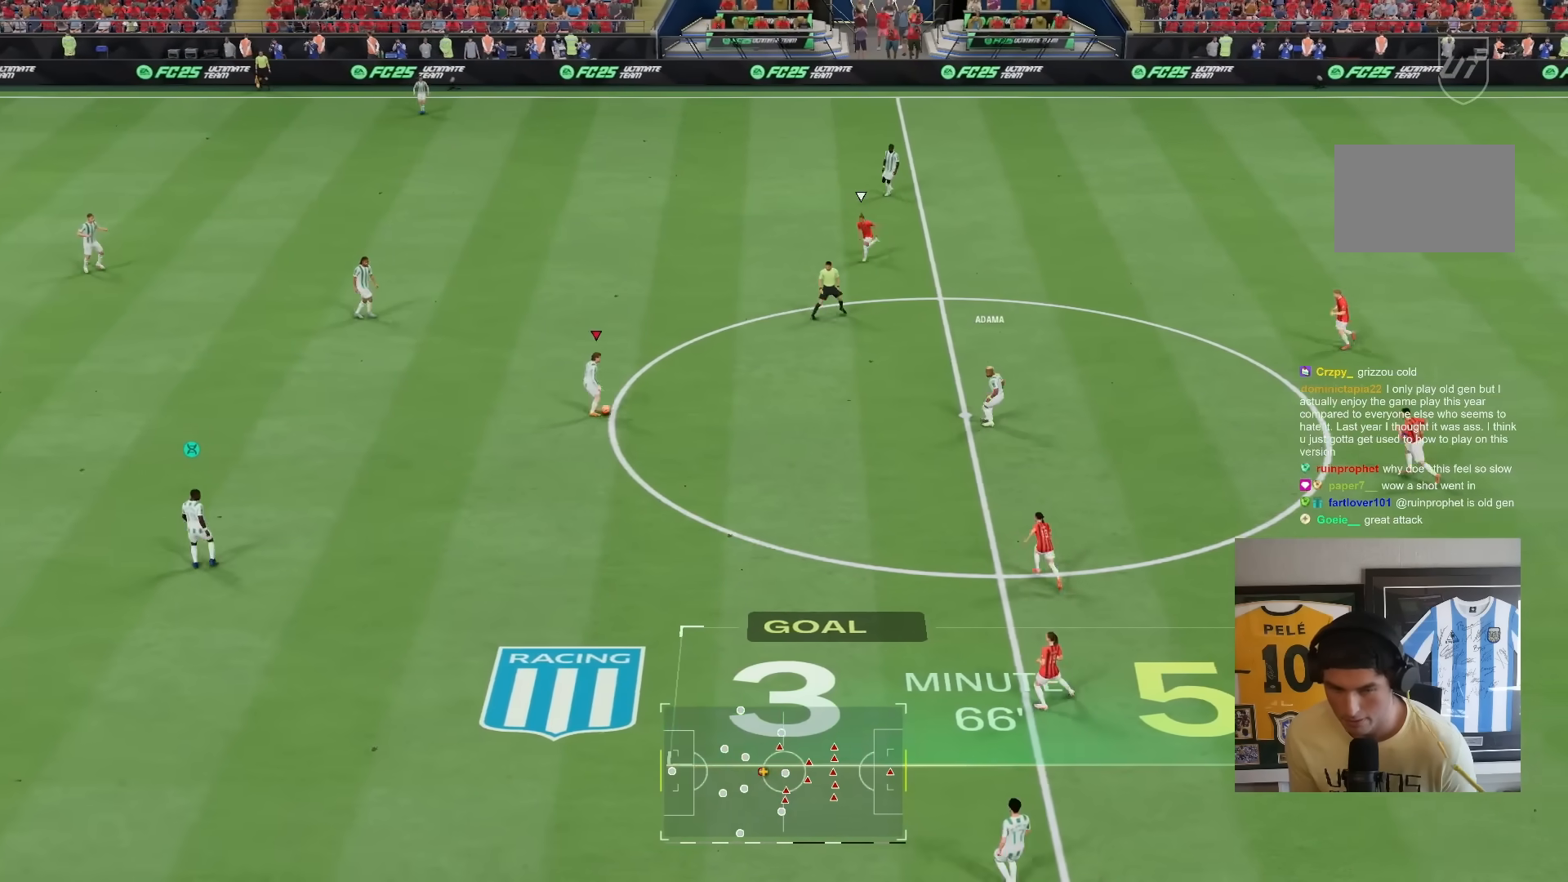
{"buttons": [], "left_stick": "up", "right_stick": "center", "events": [[250, "left_stick", "up-right"], [467, "left_stick", "up"]]}
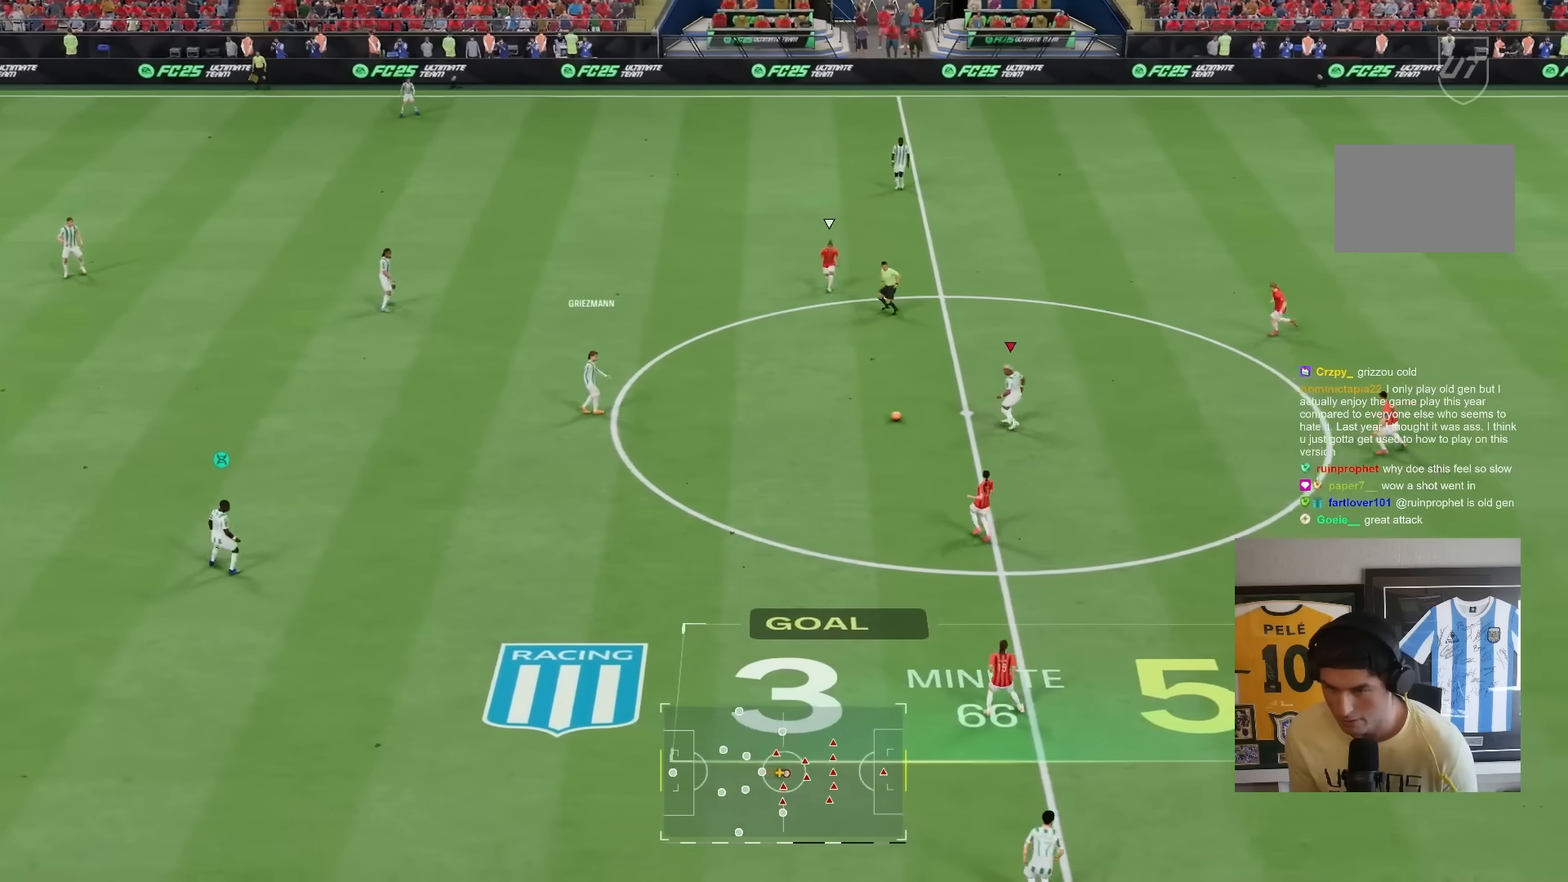
{"buttons": ["CROSS", "R1"], "left_stick": "up", "right_stick": "center", "events": [[467, "CROSS", "down"], [467, "R1", "down"]]}
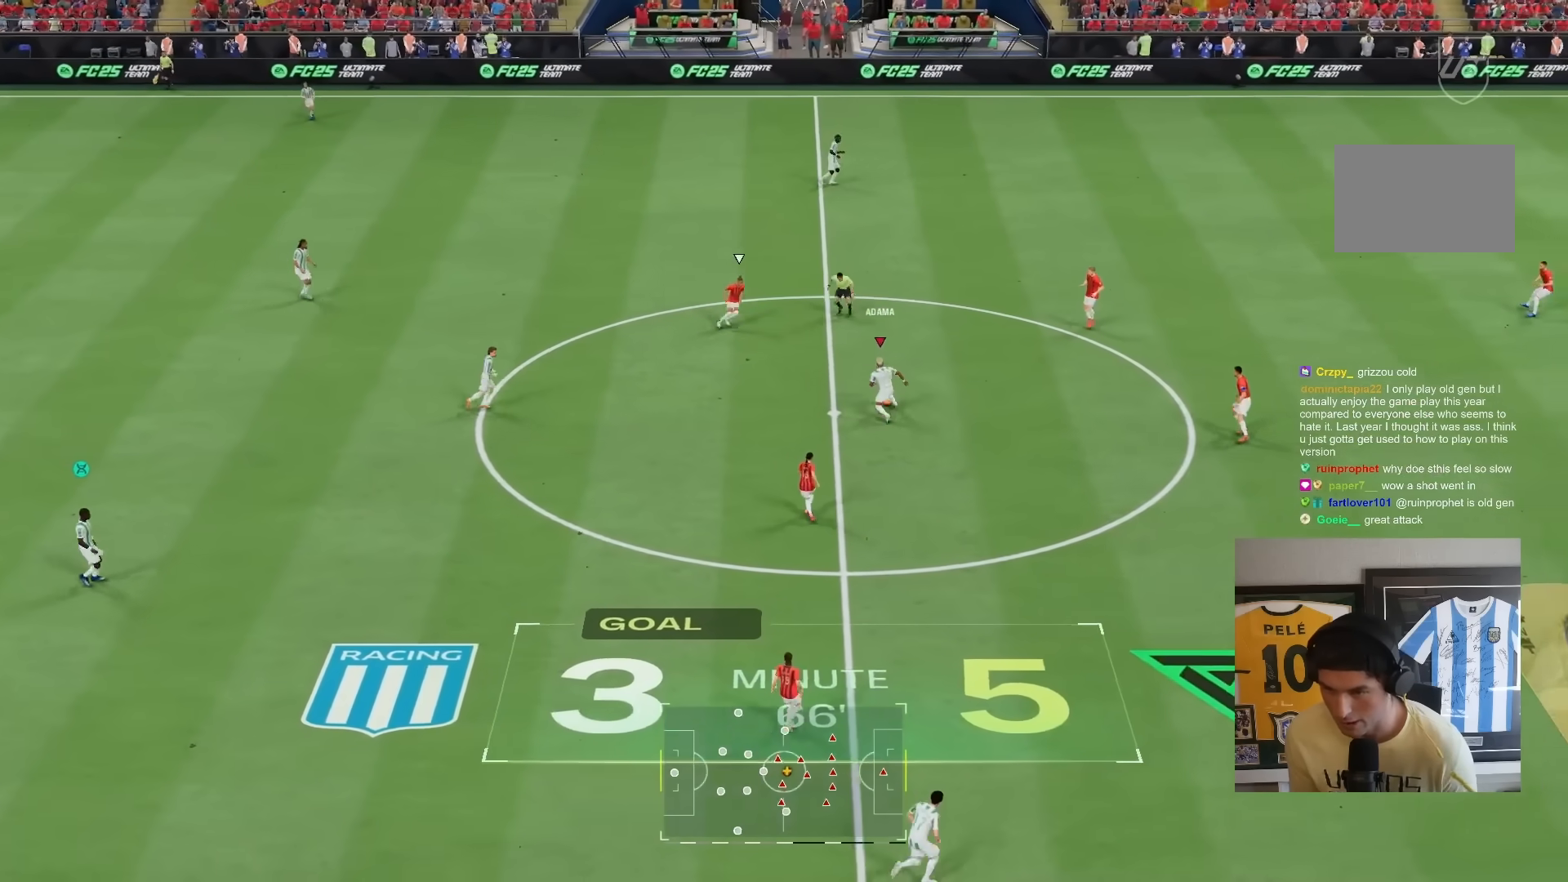
{"buttons": [], "left_stick": "up", "right_stick": "center", "events": [[167, "CROSS", "up"], [167, "R1", "up"]]}
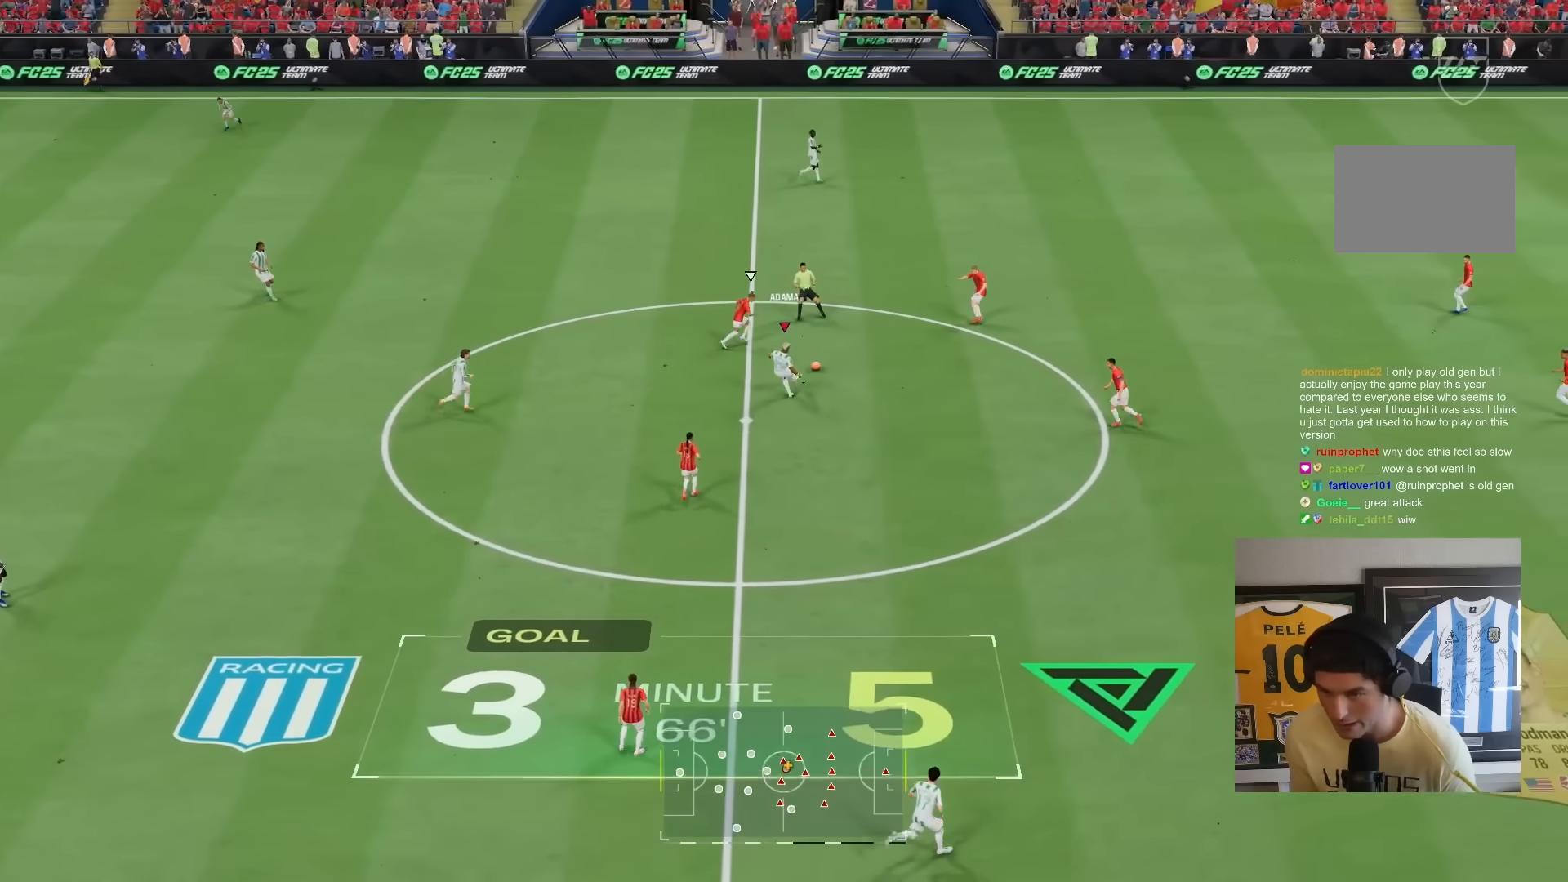
{"buttons": ["R2"], "left_stick": "right", "right_stick": "center", "events": [[33, "left_stick", "up-right"], [50, "R2", "down"], [200, "left_stick", "right"]]}
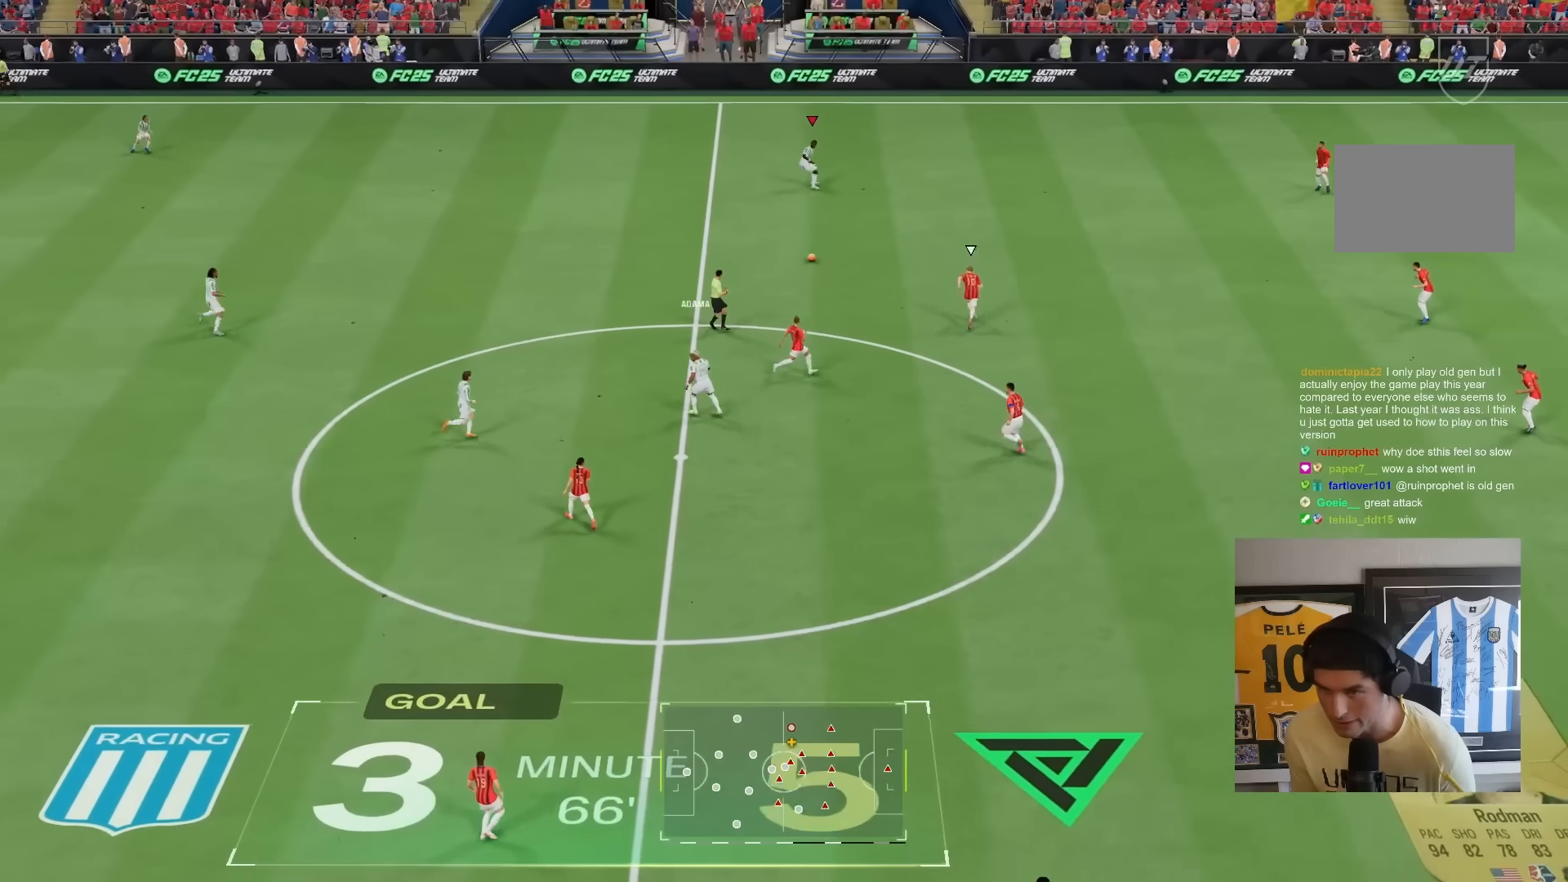
{"buttons": [], "left_stick": "center", "right_stick": "up", "events": [[267, "R2", "up"], [400, "right_stick", "up"], [467, "left_stick", "center"]]}
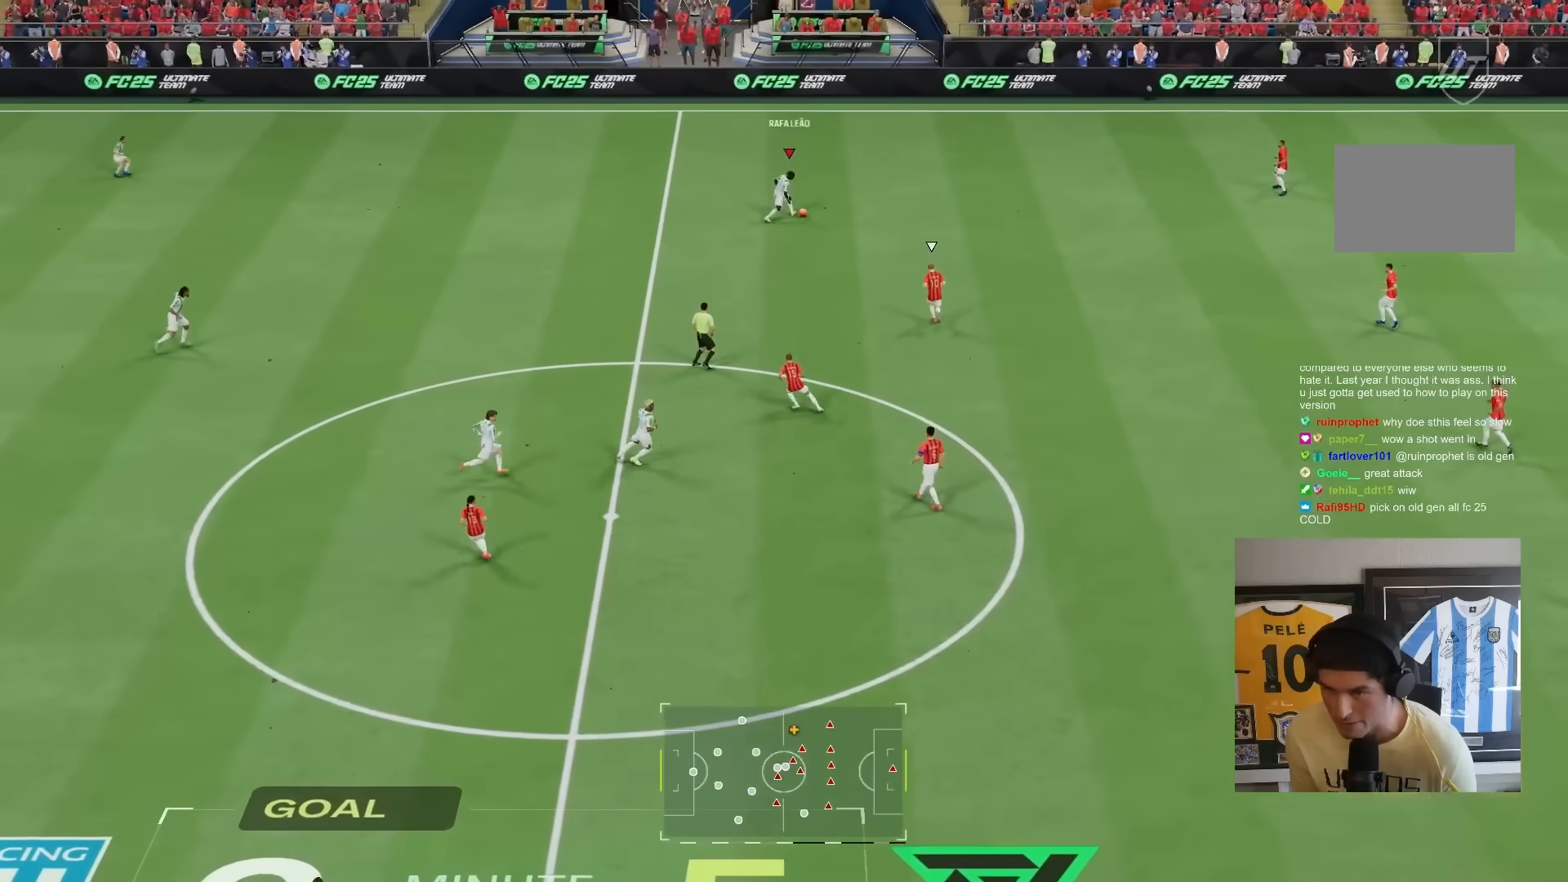
{"buttons": ["L1"], "left_stick": "center", "right_stick": "center", "events": [[283, "left_stick", "up-right"], [283, "right_stick", "center"], [417, "L1", "down"], [483, "left_stick", "center"]]}